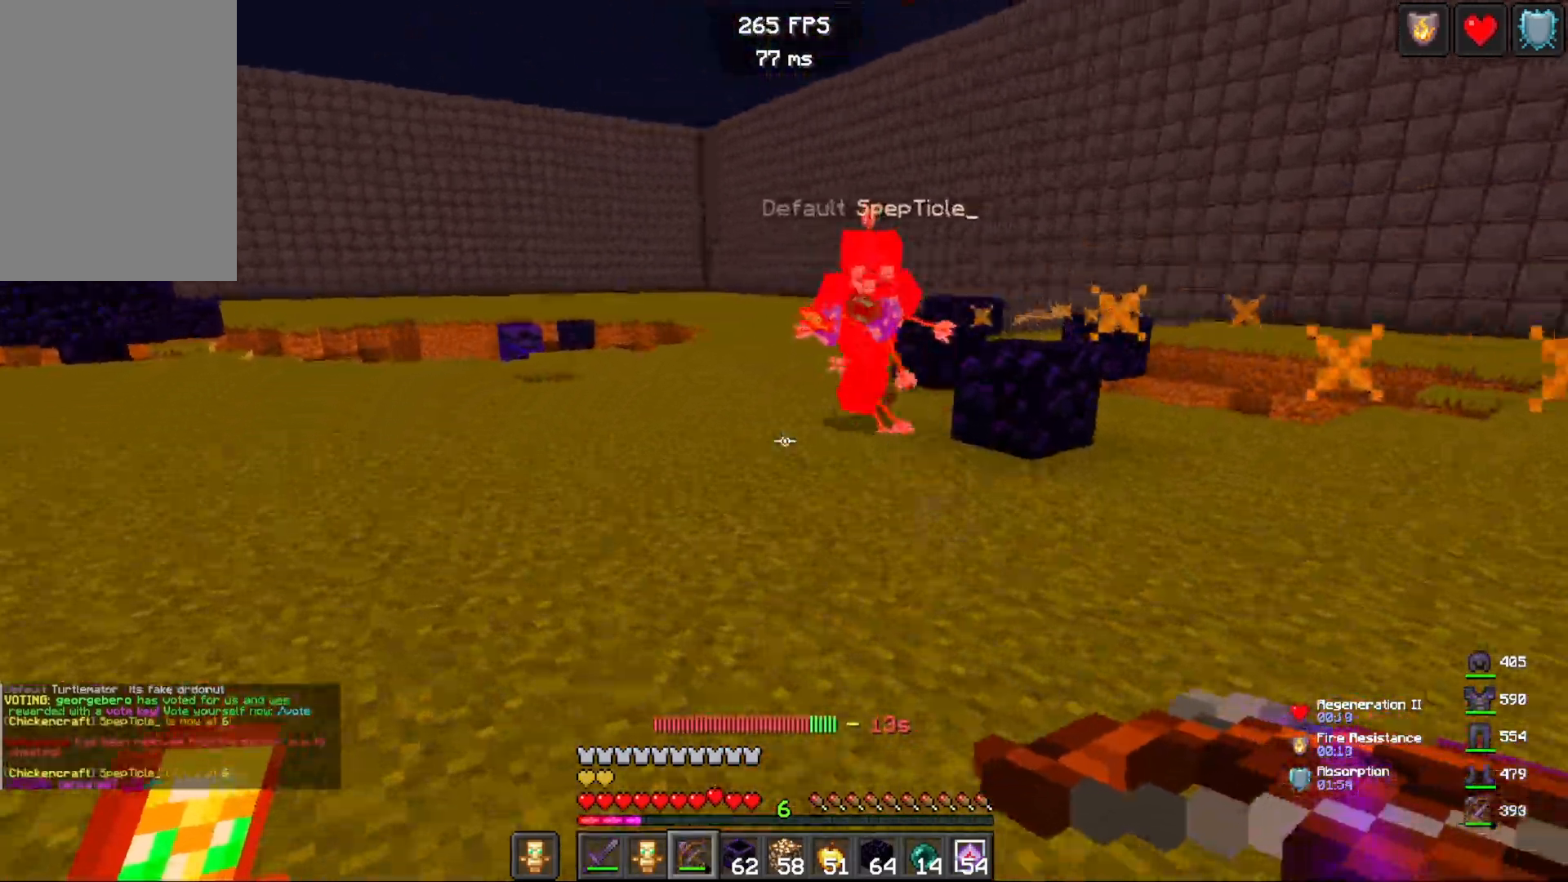
Gameplay with keyboard and mouse; each line is a JSON object with the keys and mouse buttons held at the frame after it. "events" lists presses ("down") and releases ("up") of "a", "d", "s", "space", "w", "mouse_left" and "mouse_right" between this image and that frame as [ms after this image, input, new state], when the widget could be followed in between. "mouse_left", "mouse_right" = the "left", "right" buttons of the "mouse" list. No other keys are recorded. Fast repeated clicks can show as one long hold. Mouse movement is not recorded.
{"keys": ["a", "w"], "mouse": [], "events": [[350, "a", "up"], [500, "a", "down"]]}
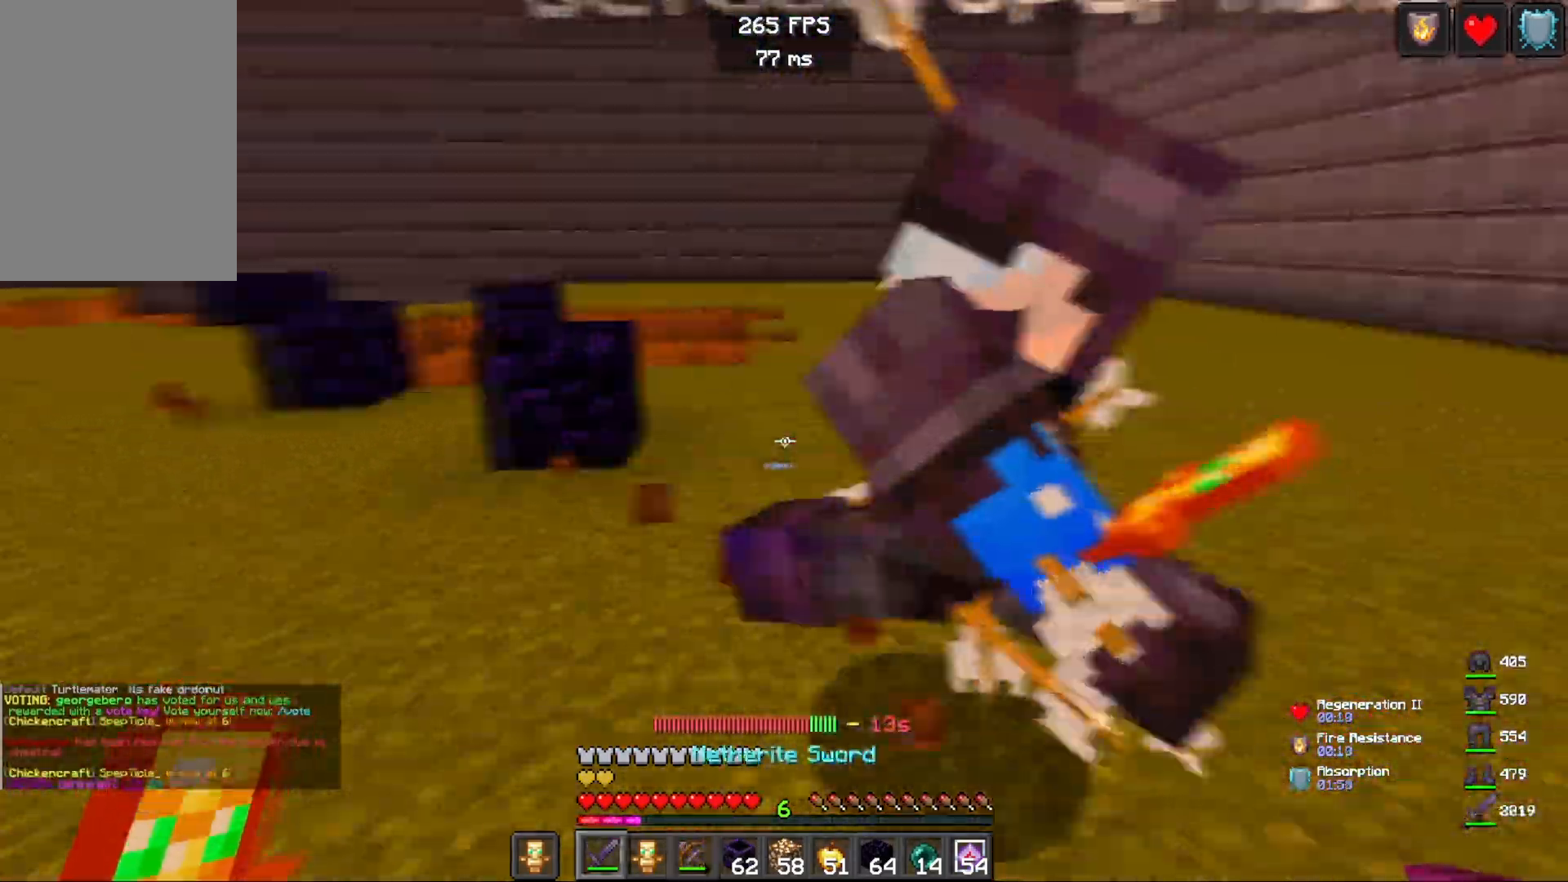
{"keys": ["a"], "mouse": [], "events": [[150, "mouse_left", "down"], [217, "w", "up"], [333, "mouse_left", "up"]]}
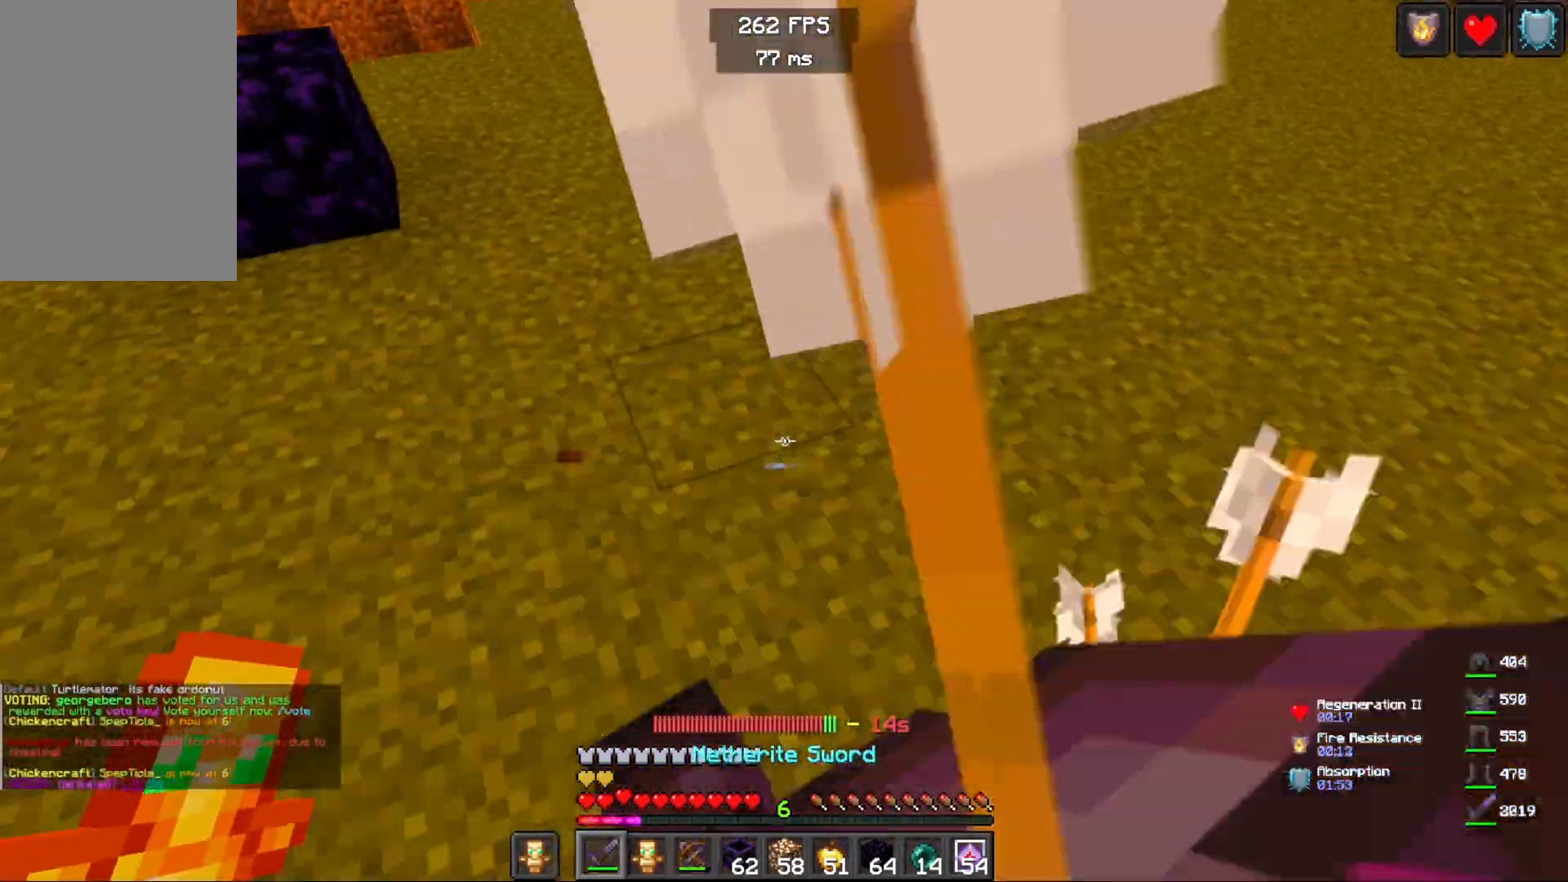
{"keys": ["a"], "mouse": [], "events": [[300, "mouse_right", "down"], [450, "mouse_right", "up"]]}
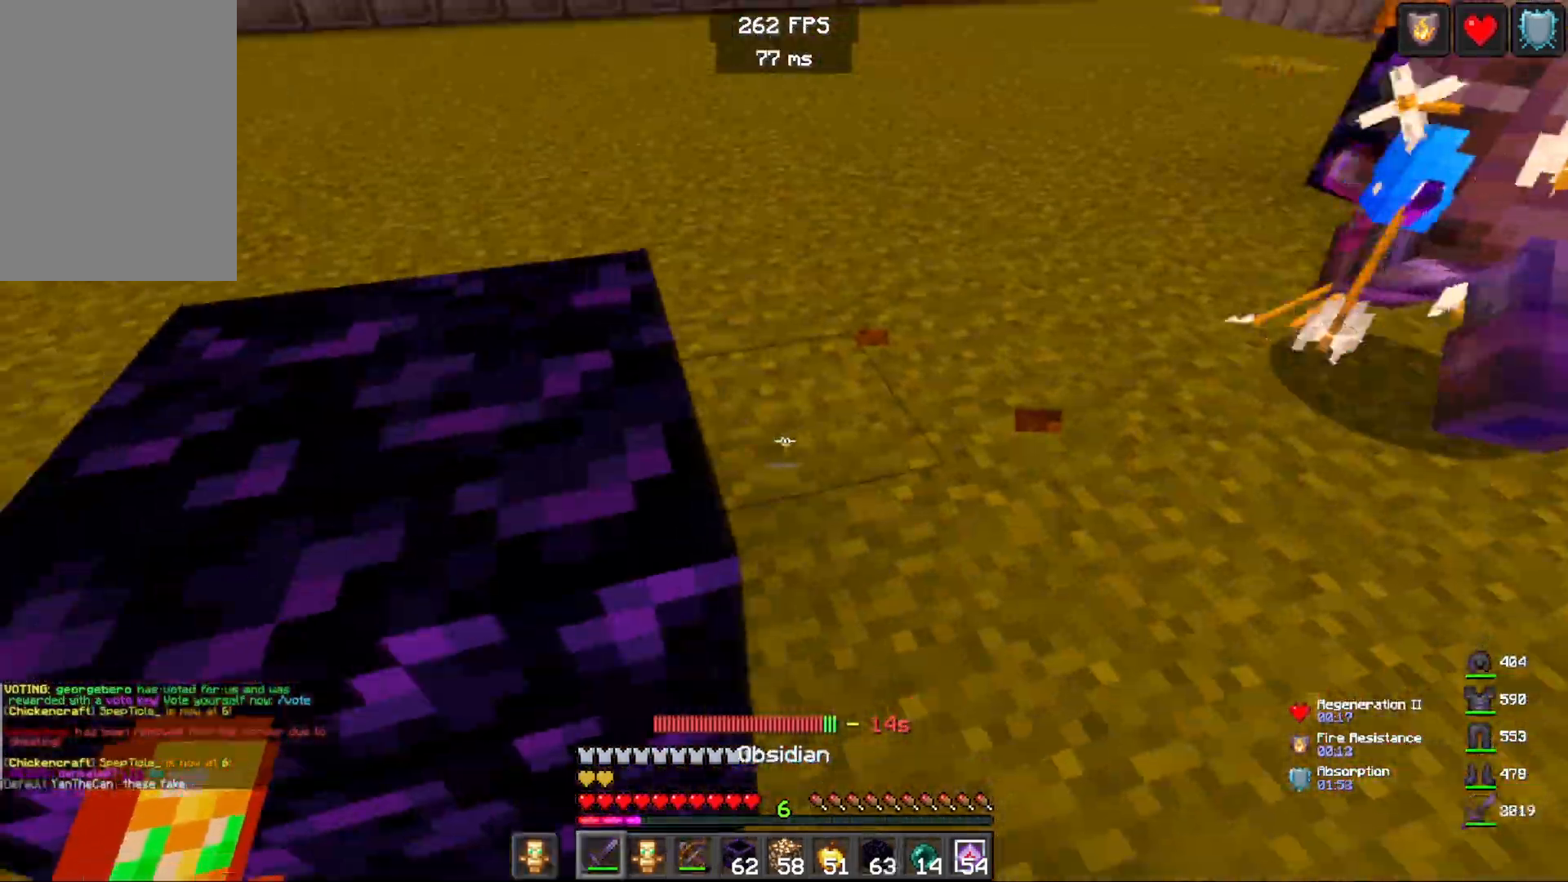
{"keys": ["a", "w"], "mouse": [], "events": [[200, "w", "down"]]}
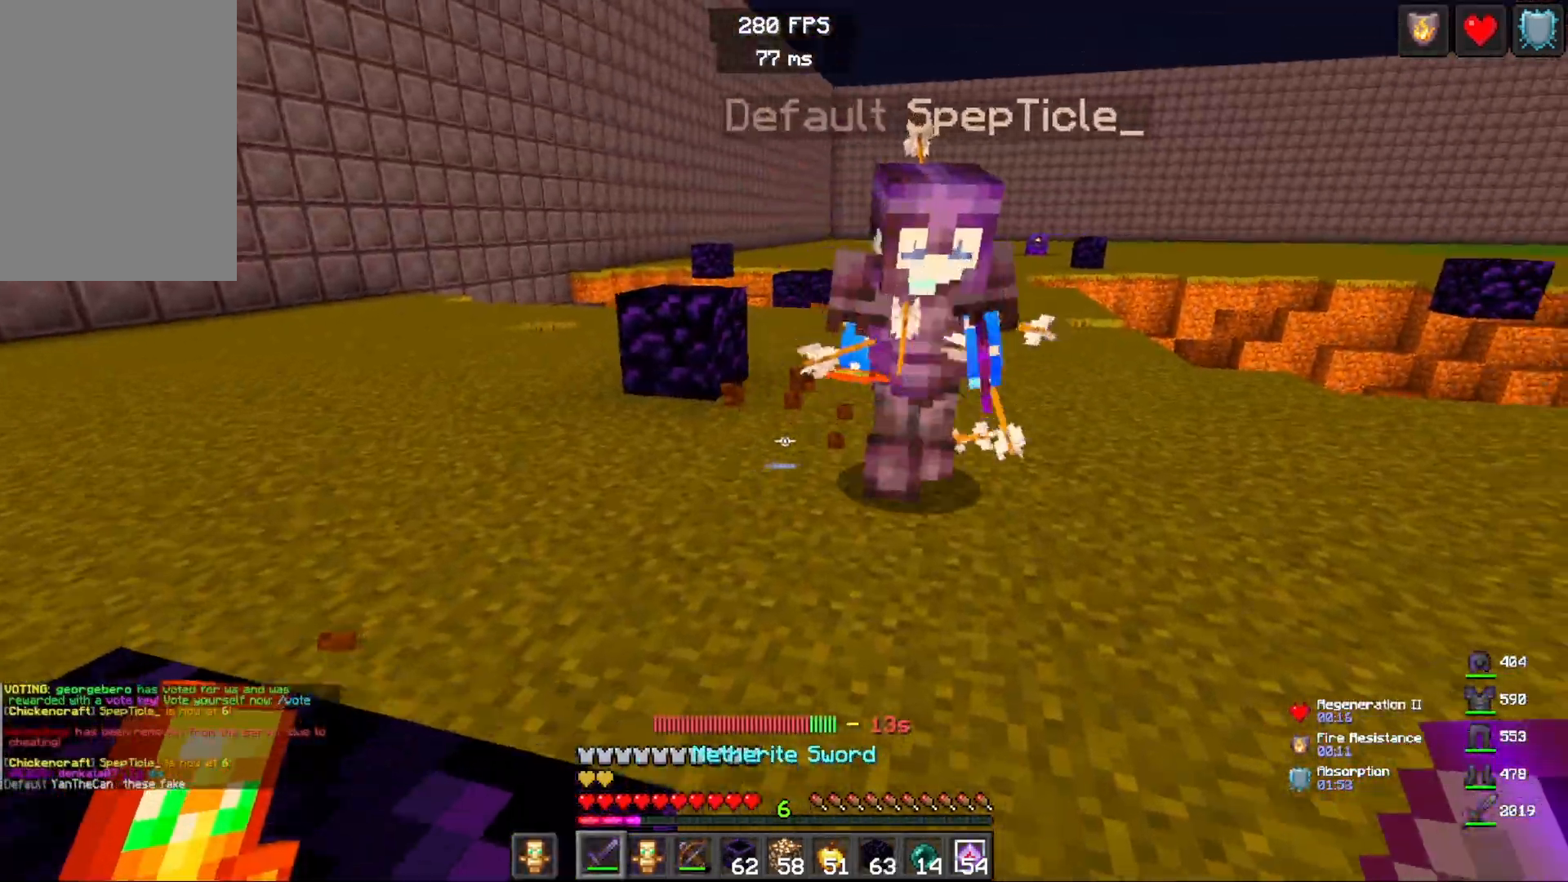
{"keys": ["a", "s"], "mouse": ["right"], "events": [[233, "w", "up"], [267, "mouse_left", "down"], [267, "s", "down"], [450, "mouse_left", "up"], [467, "mouse_right", "down"]]}
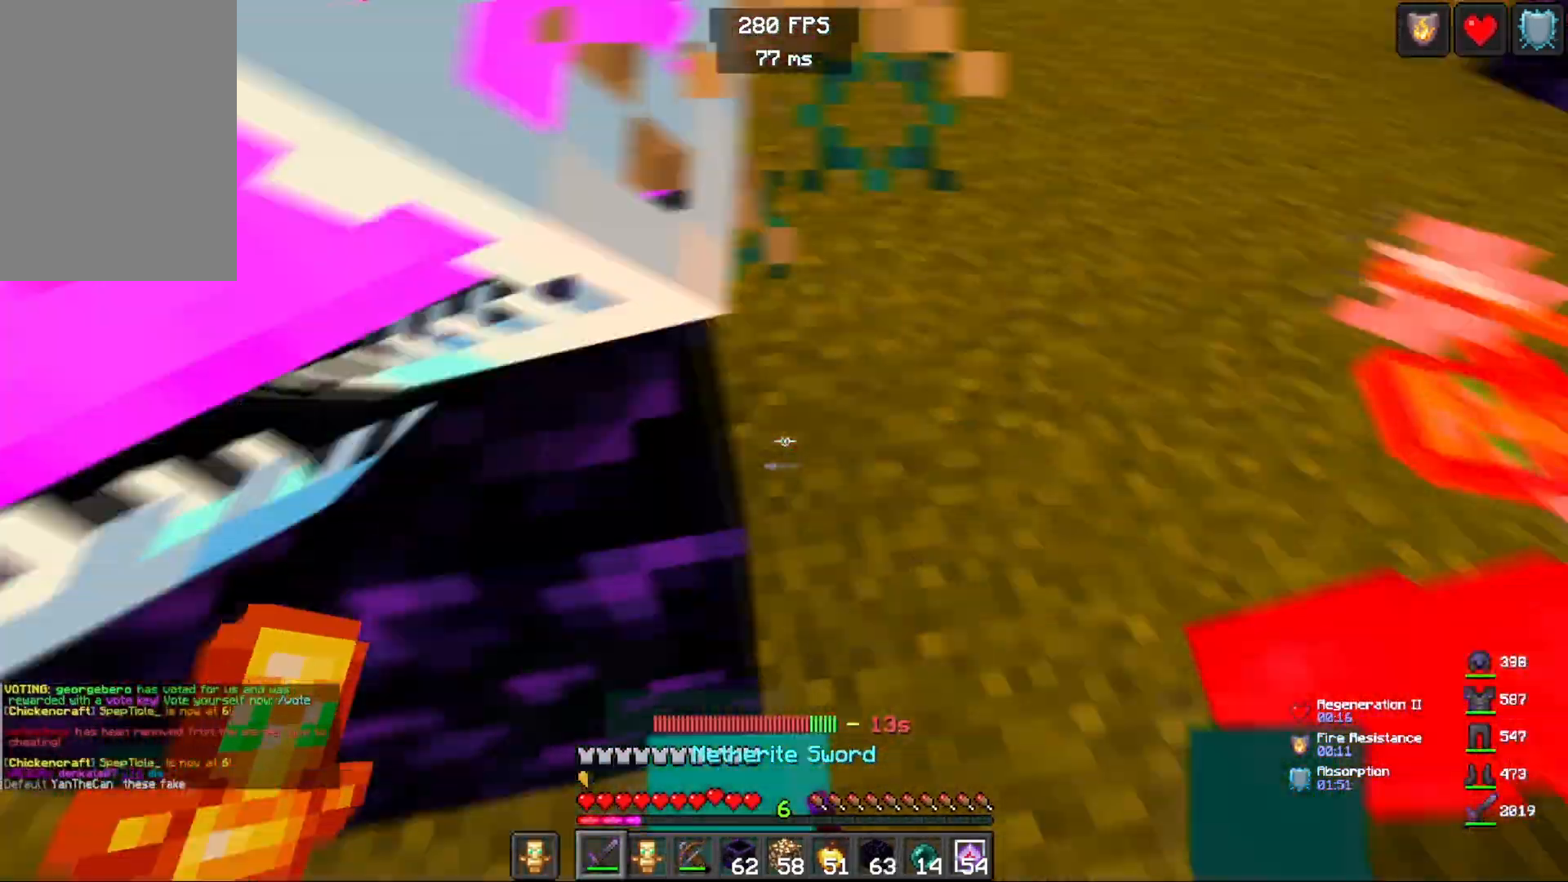
{"keys": ["a", "w"], "mouse": ["left"], "events": [[50, "mouse_left", "down"], [100, "s", "up"], [167, "mouse_left", "up"], [233, "mouse_left", "down"], [267, "mouse_right", "up"], [317, "w", "down"], [367, "mouse_left", "up"], [483, "mouse_left", "down"]]}
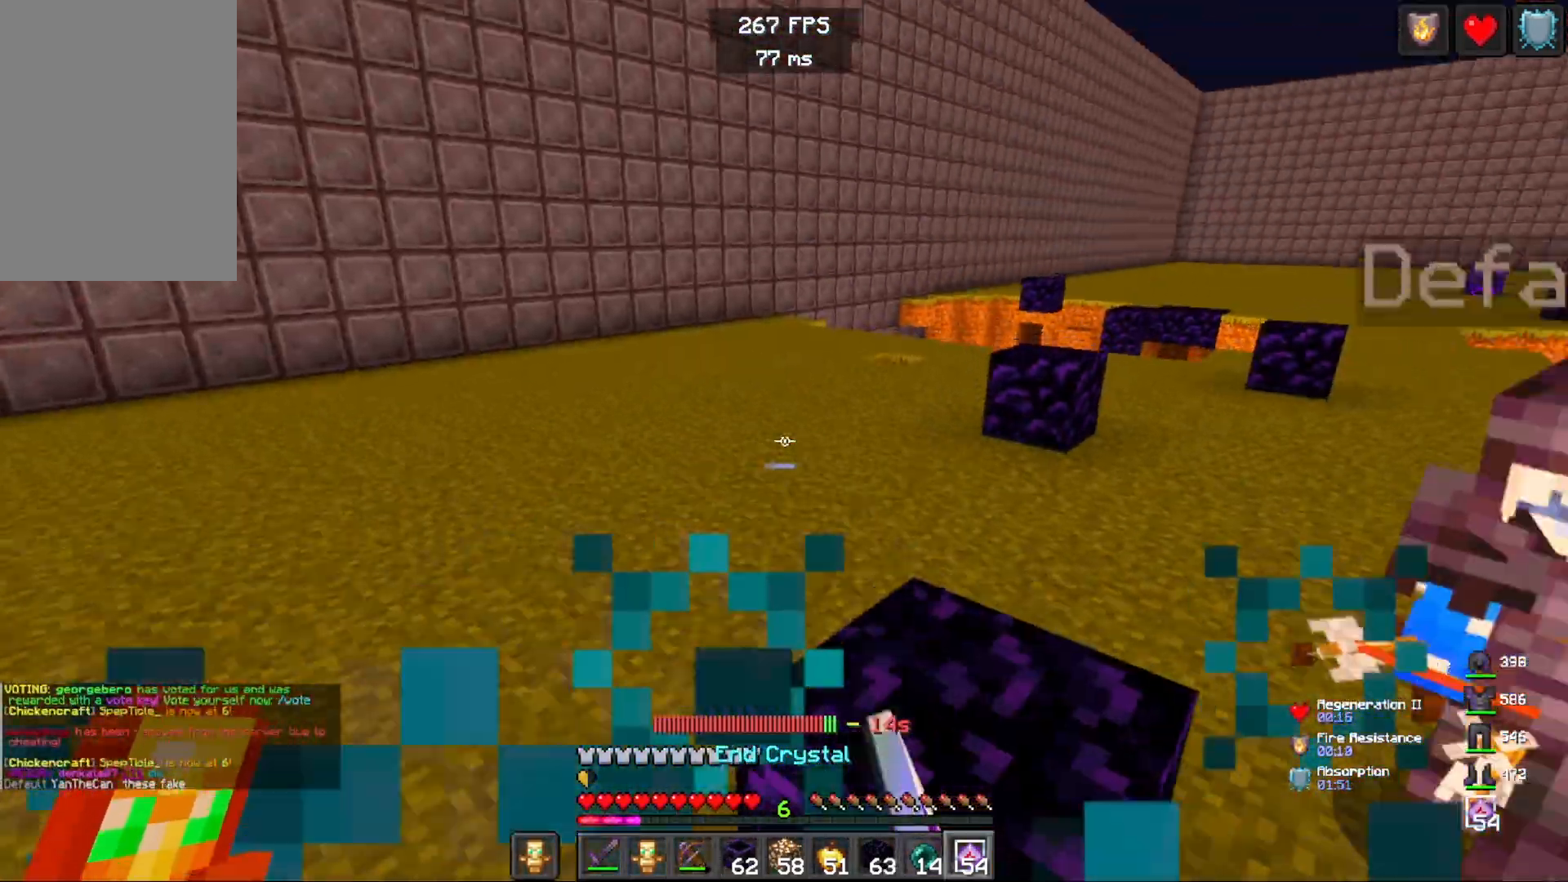
{"keys": ["a", "w"], "mouse": ["right"], "events": [[17, "mouse_right", "down"], [83, "mouse_left", "up"], [183, "mouse_right", "up"], [200, "w", "up"], [217, "mouse_left", "down"], [267, "w", "down"], [367, "mouse_left", "up"], [383, "mouse_right", "down"]]}
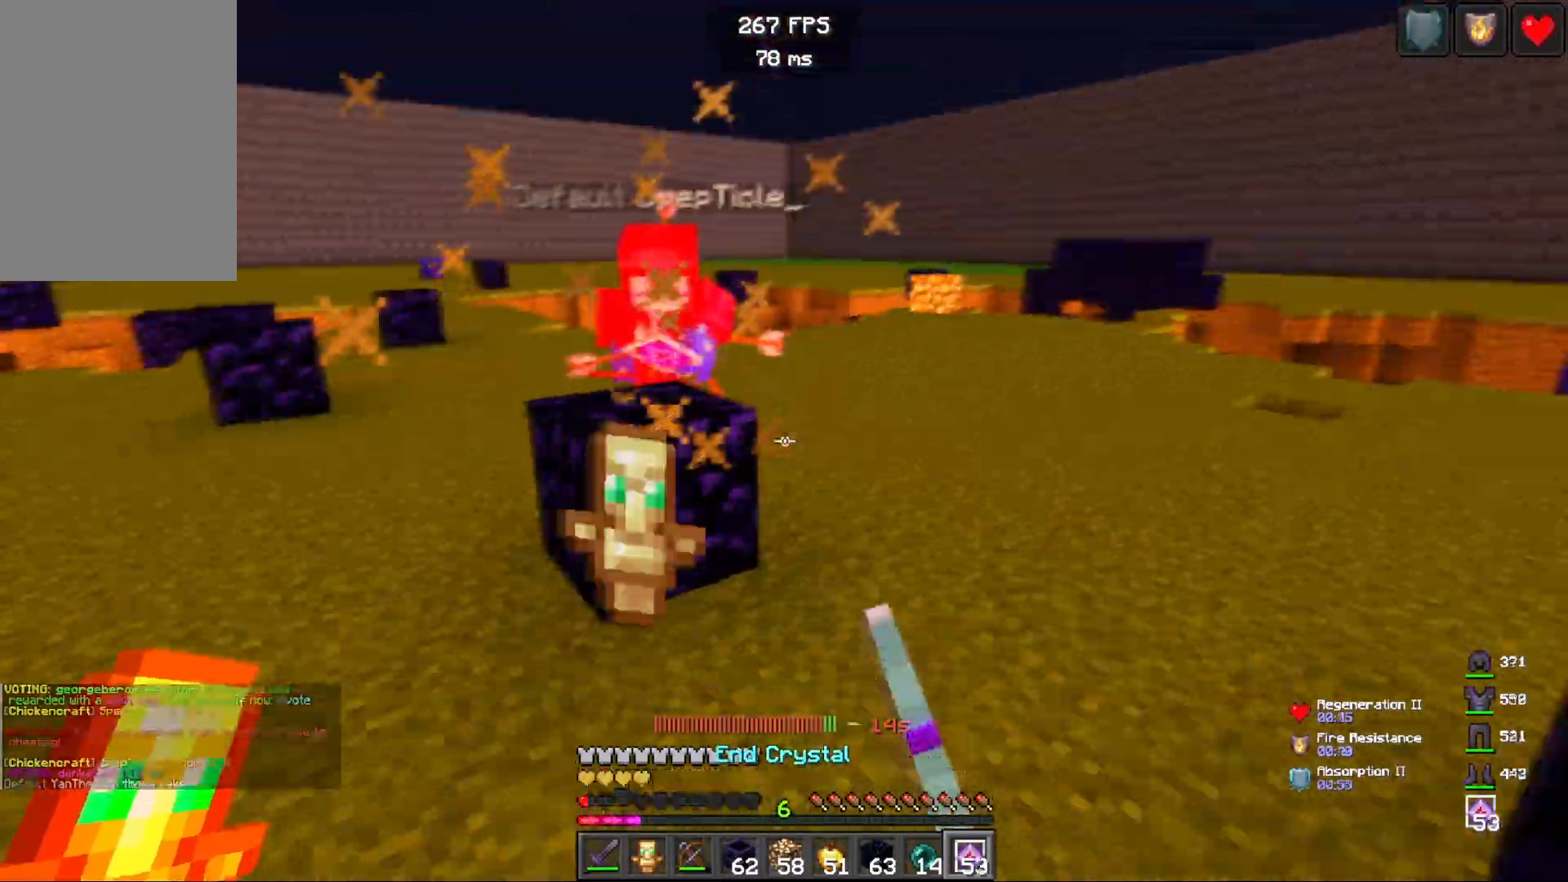
{"keys": ["a", "w"], "mouse": [], "events": [[33, "mouse_right", "up"]]}
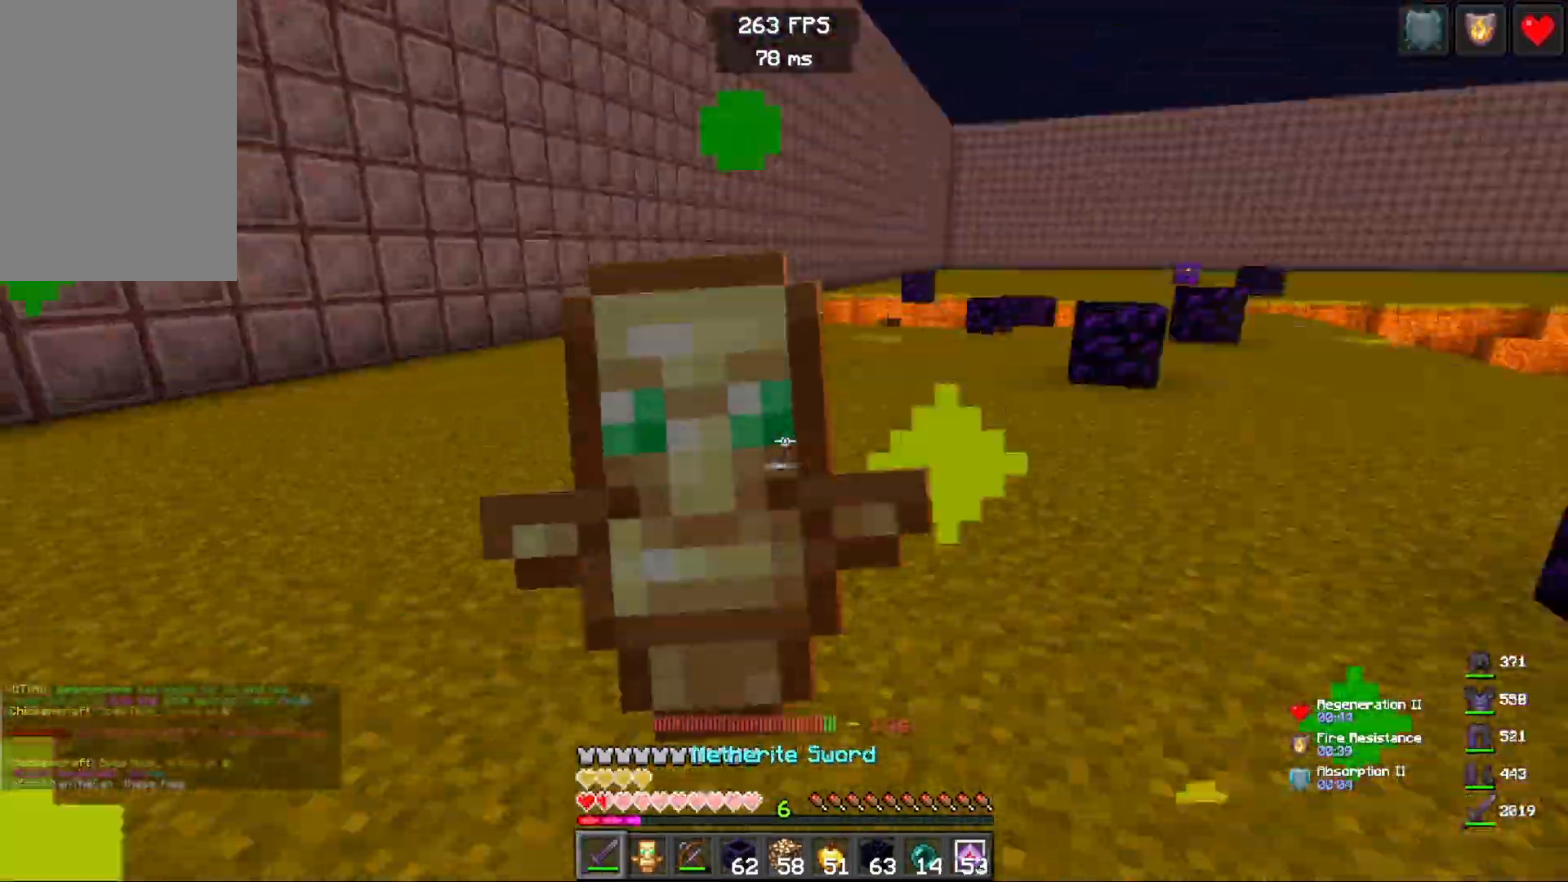
{"keys": ["space", "w"], "mouse": [], "events": [[167, "space", "down"], [400, "a", "up"]]}
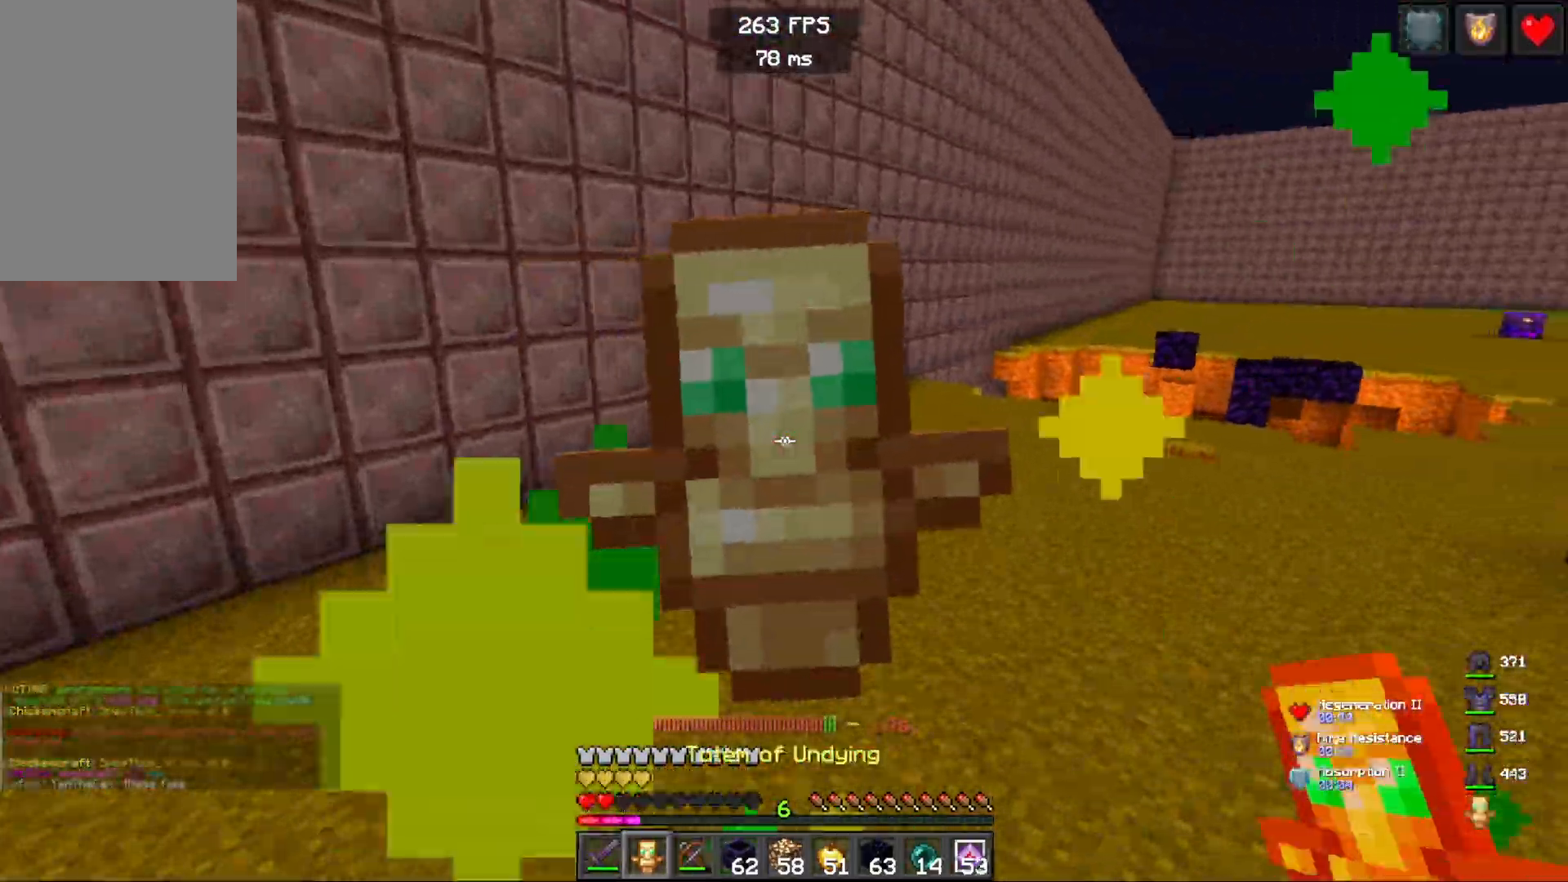
{"keys": ["w"], "mouse": ["left"]}
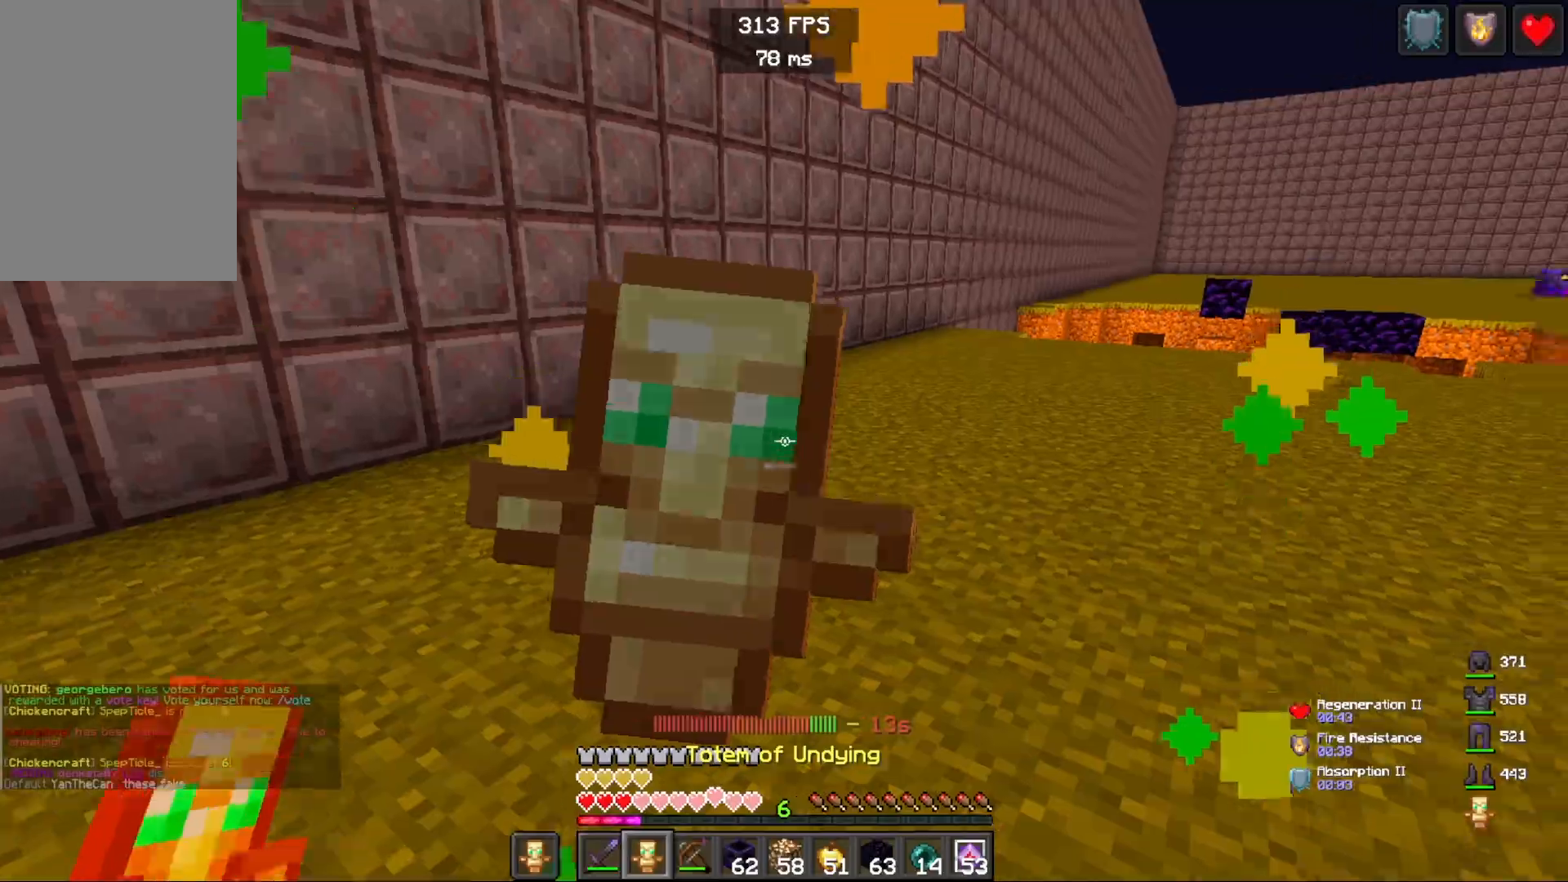
{"keys": ["a", "w"], "mouse": [], "events": [[67, "mouse_left", "up"], [500, "a", "down"]]}
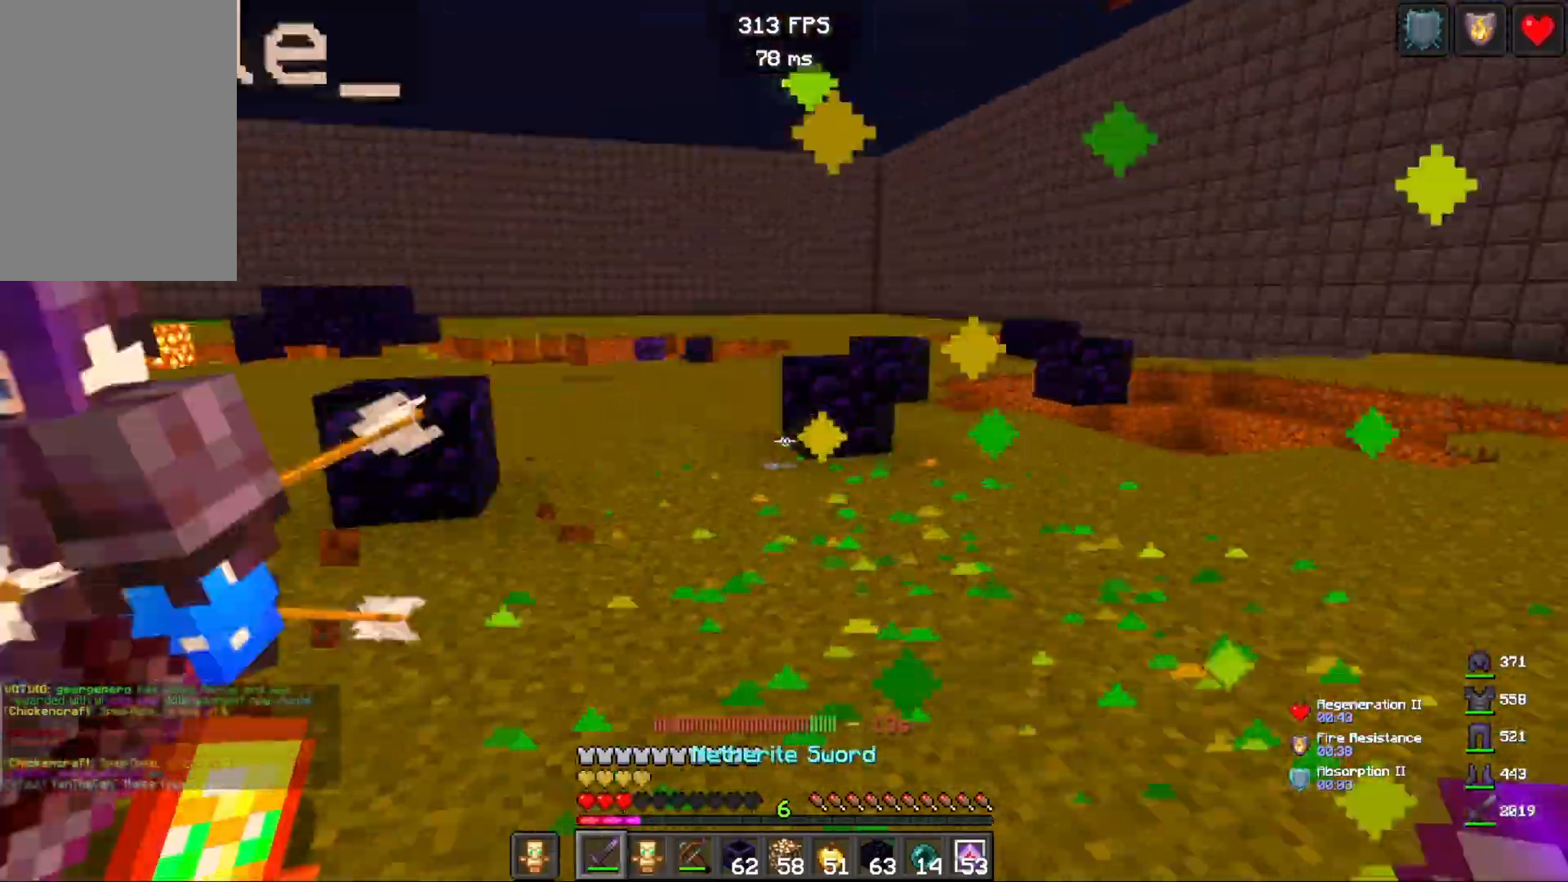
{"keys": ["a"], "mouse": ["right"], "events": [[100, "mouse_left", "down"], [117, "w", "up"], [267, "mouse_left", "up"], [283, "d", "down"], [417, "d", "up"], [467, "mouse_right", "down"]]}
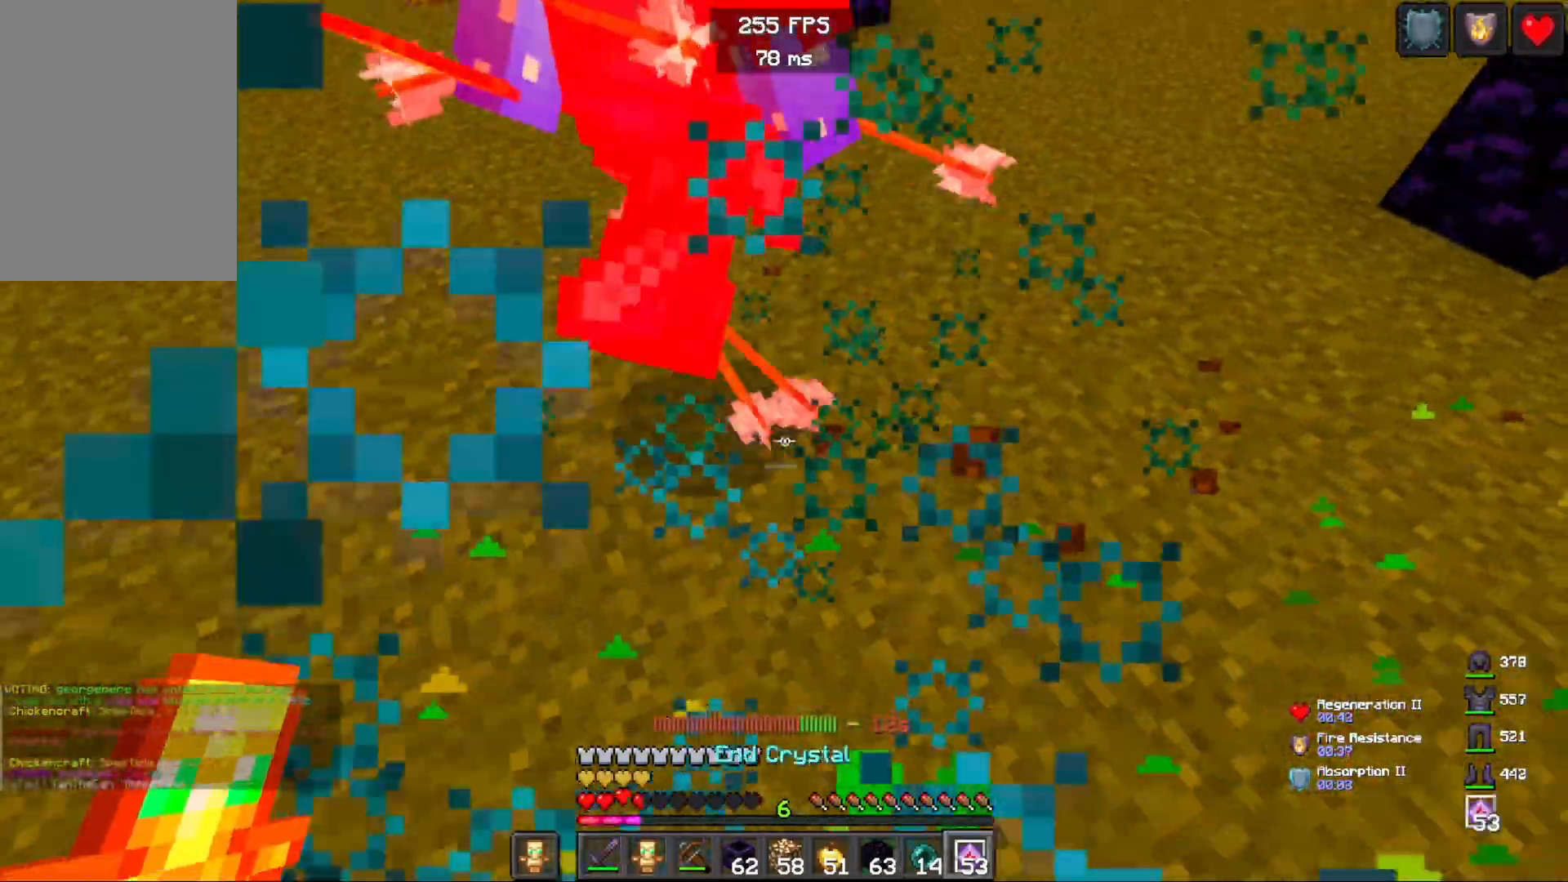
{"keys": ["a", "w"], "mouse": ["right"], "events": [[117, "mouse_right", "up"], [217, "mouse_right", "down"], [367, "mouse_right", "up"], [483, "w", "down"], [500, "mouse_right", "down"]]}
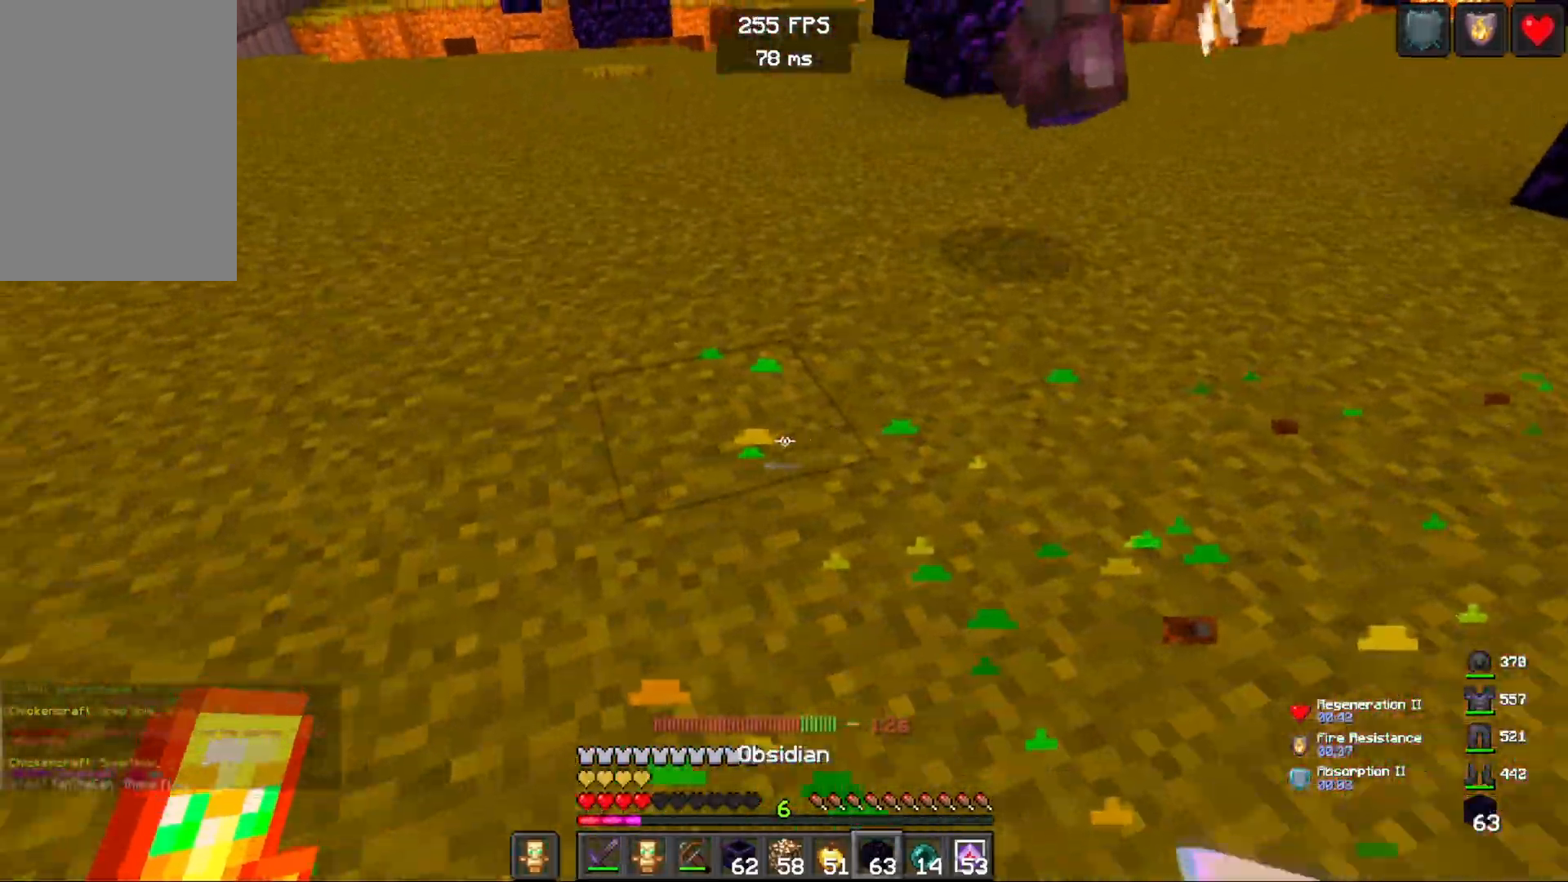
{"keys": ["a", "w"], "mouse": [], "events": [[167, "mouse_right", "up"]]}
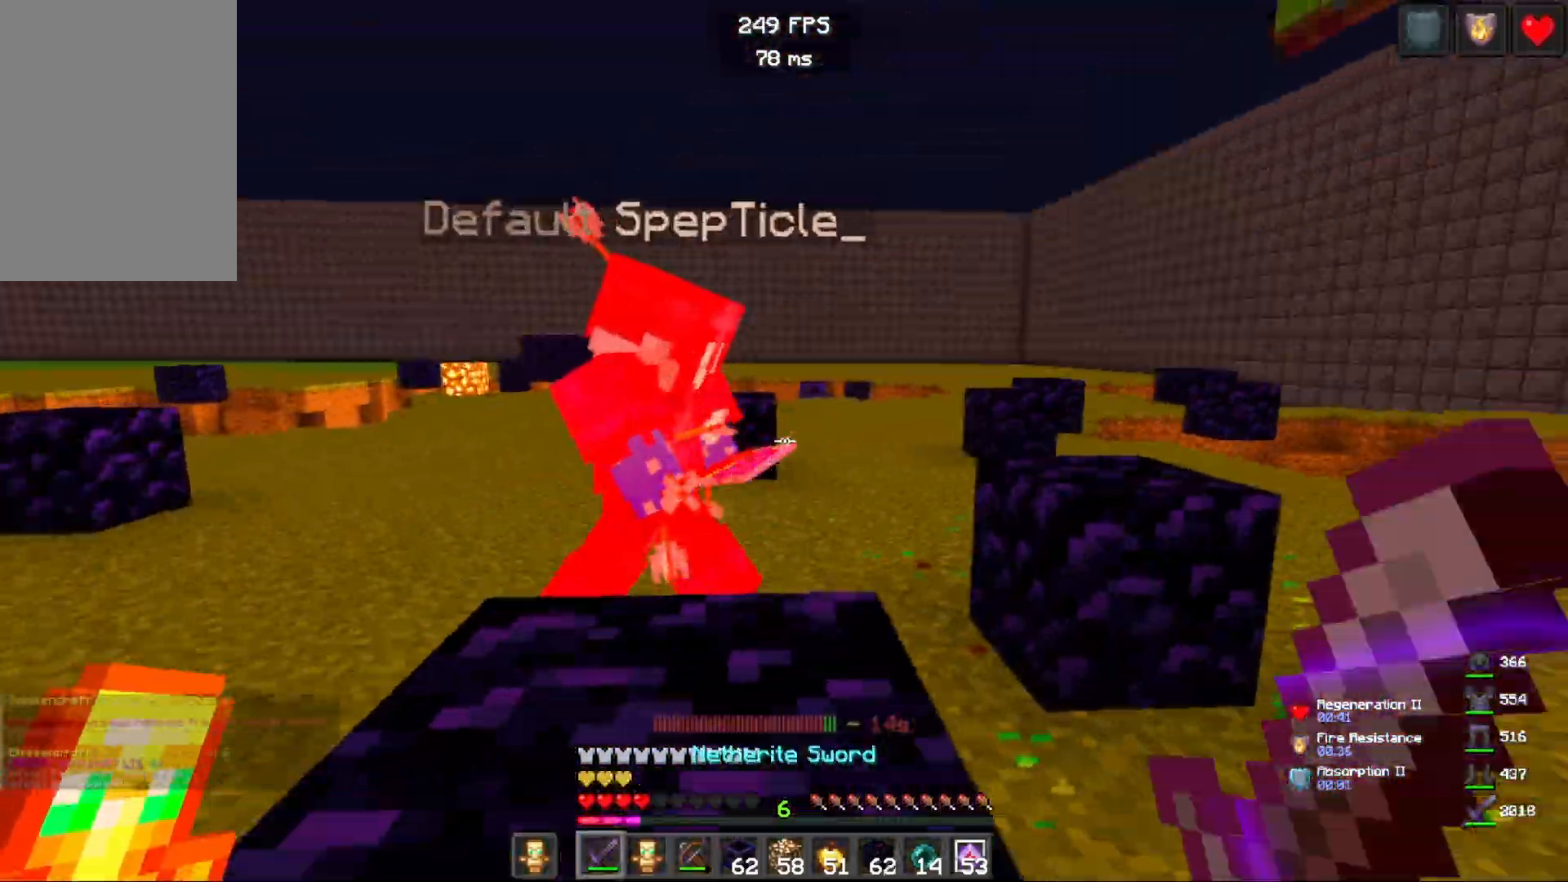
{"keys": ["a", "w"], "mouse": [], "events": [[83, "mouse_left", "down"], [250, "mouse_left", "up"], [300, "w", "up"], [367, "w", "down"]]}
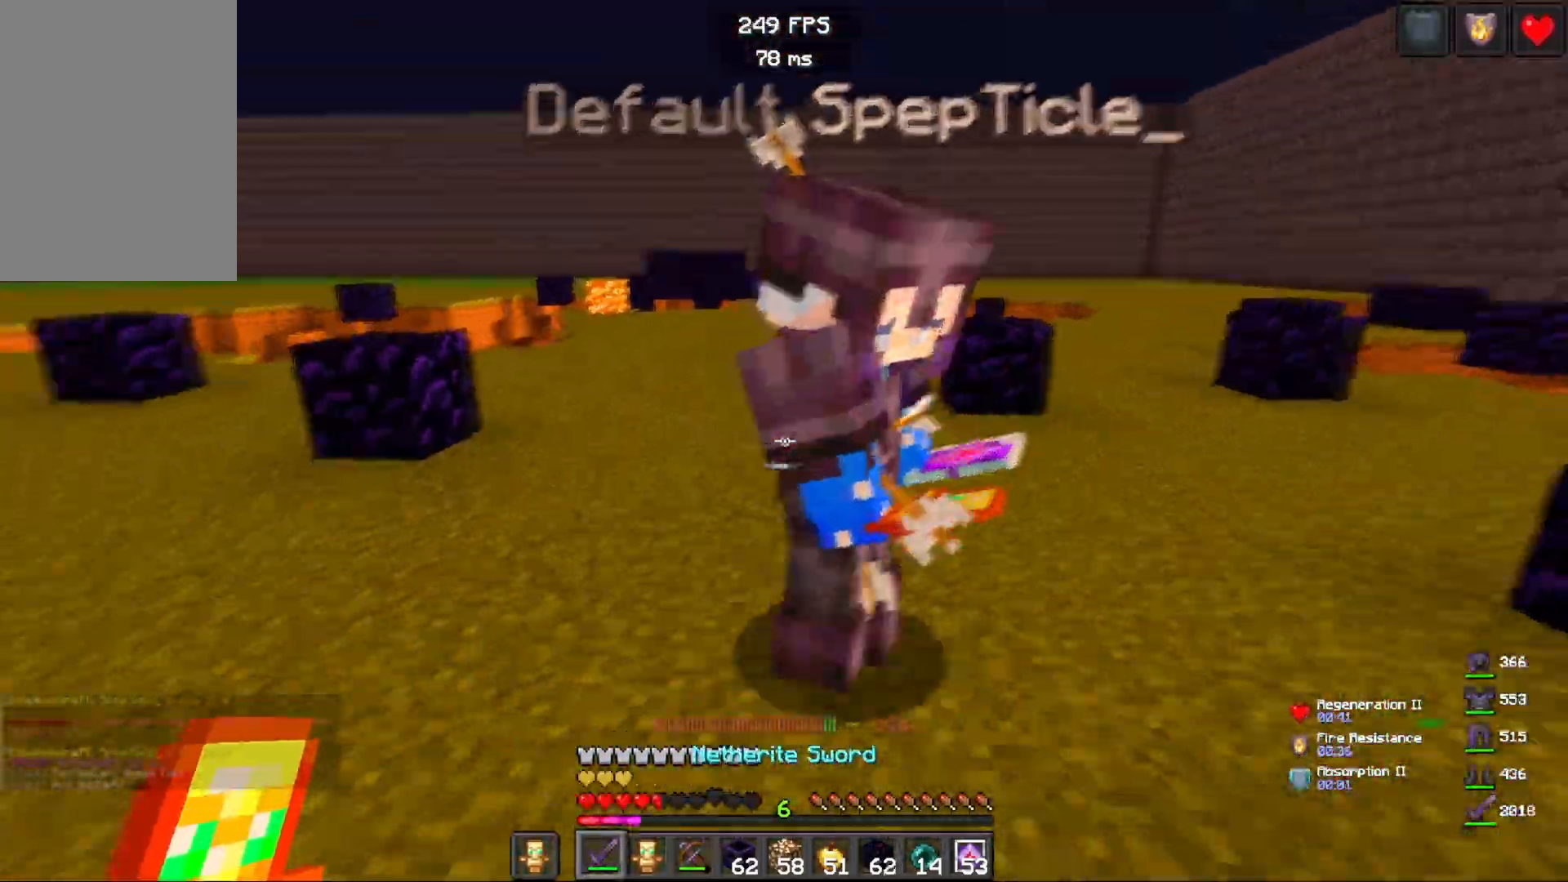
{"keys": ["d"], "mouse": ["left", "right"], "events": [[50, "mouse_left", "down"], [67, "w", "up"], [200, "mouse_left", "up"], [233, "a", "up"], [267, "d", "down"], [267, "mouse_right", "down"], [333, "mouse_left", "down"]]}
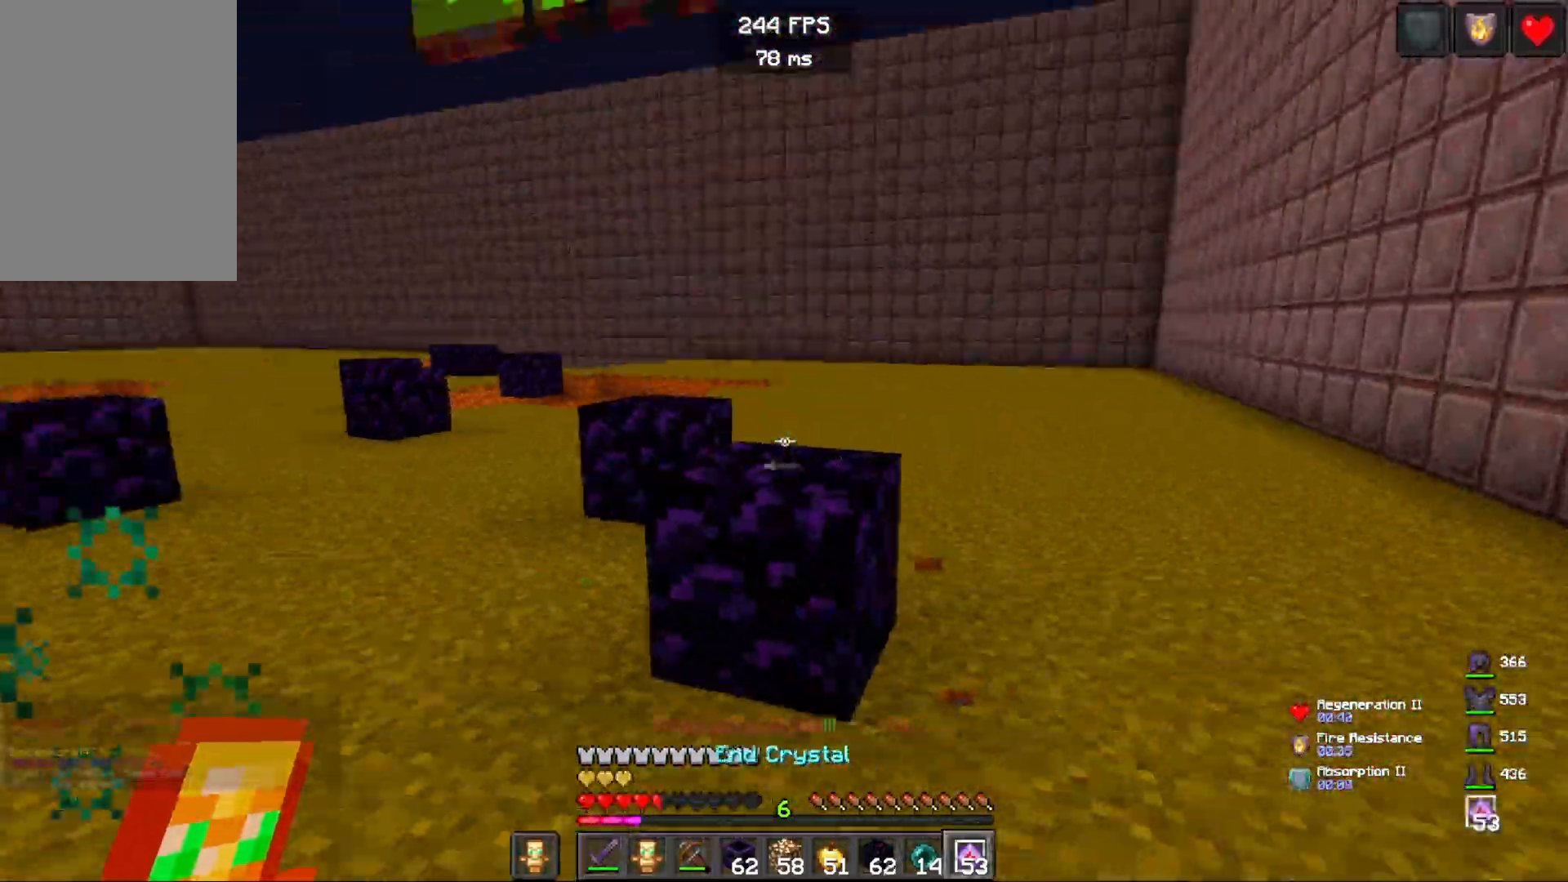
{"keys": ["d", "w"], "mouse": [], "events": [[17, "mouse_right", "up"], [33, "w", "down"], [117, "mouse_right", "down"], [167, "mouse_left", "up"], [200, "mouse_left", "down"], [217, "mouse_right", "up"], [333, "mouse_left", "up"]]}
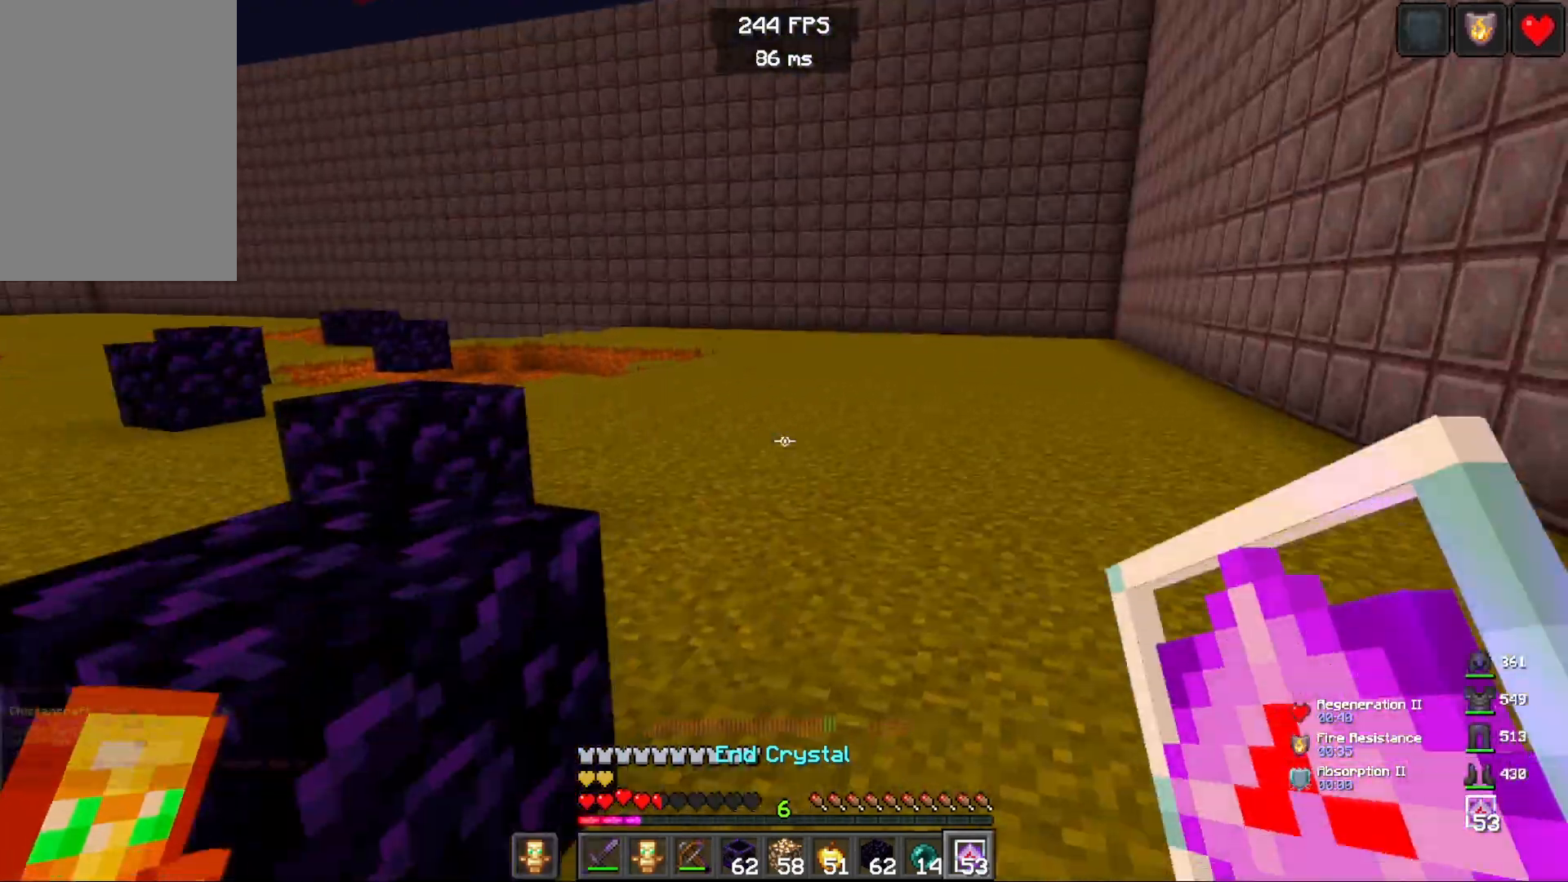
{"keys": ["d", "space", "w"], "mouse": [], "events": [[67, "space", "down"], [283, "space", "up"], [467, "space", "down"]]}
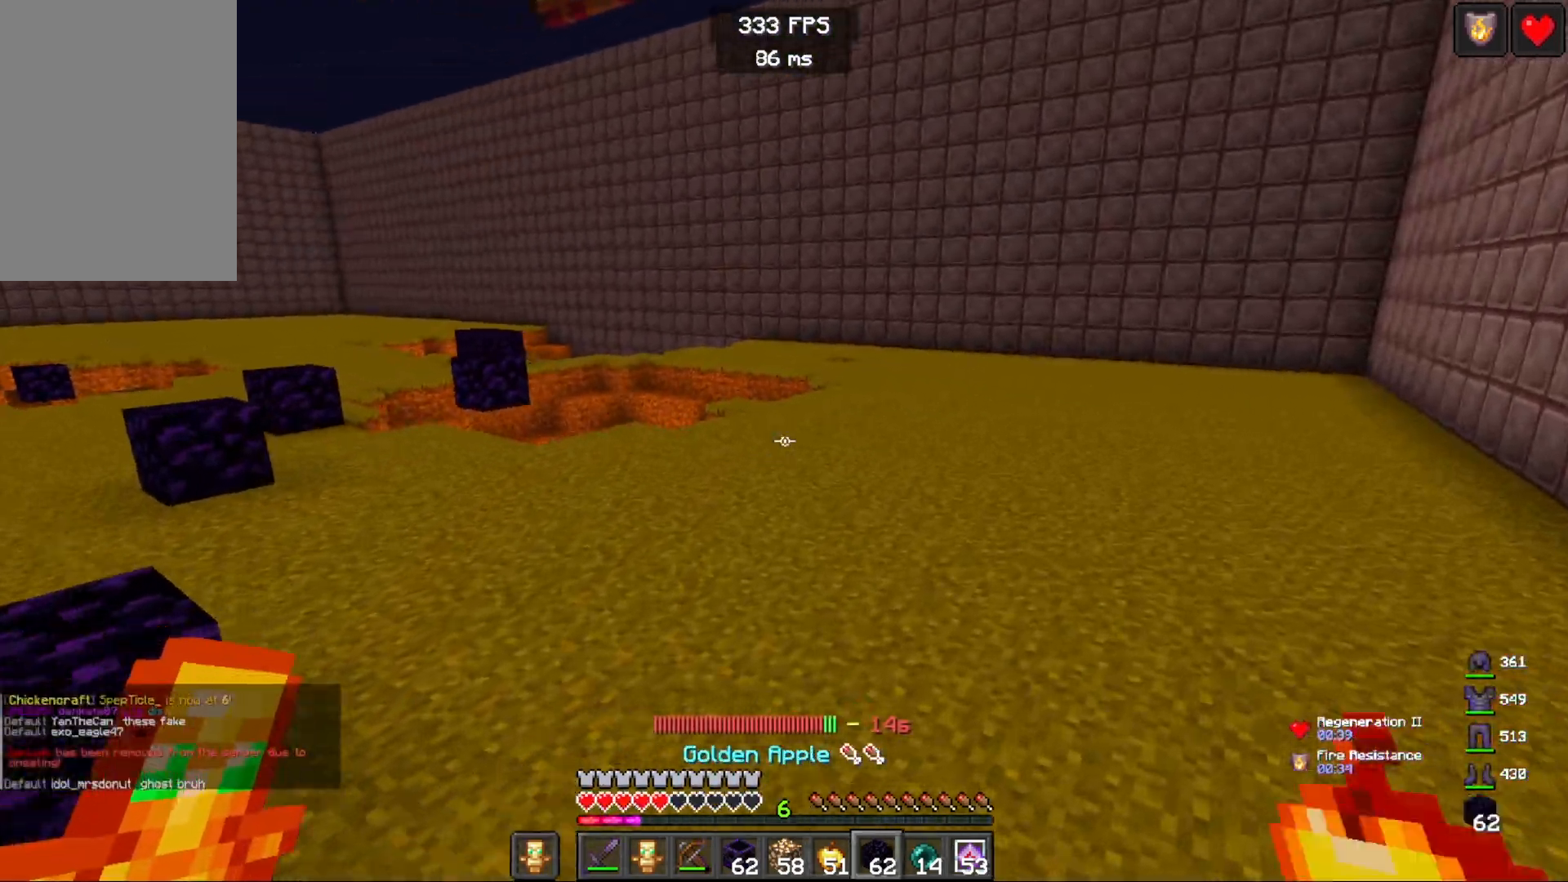
{"keys": ["d", "space", "w"], "mouse": [], "events": []}
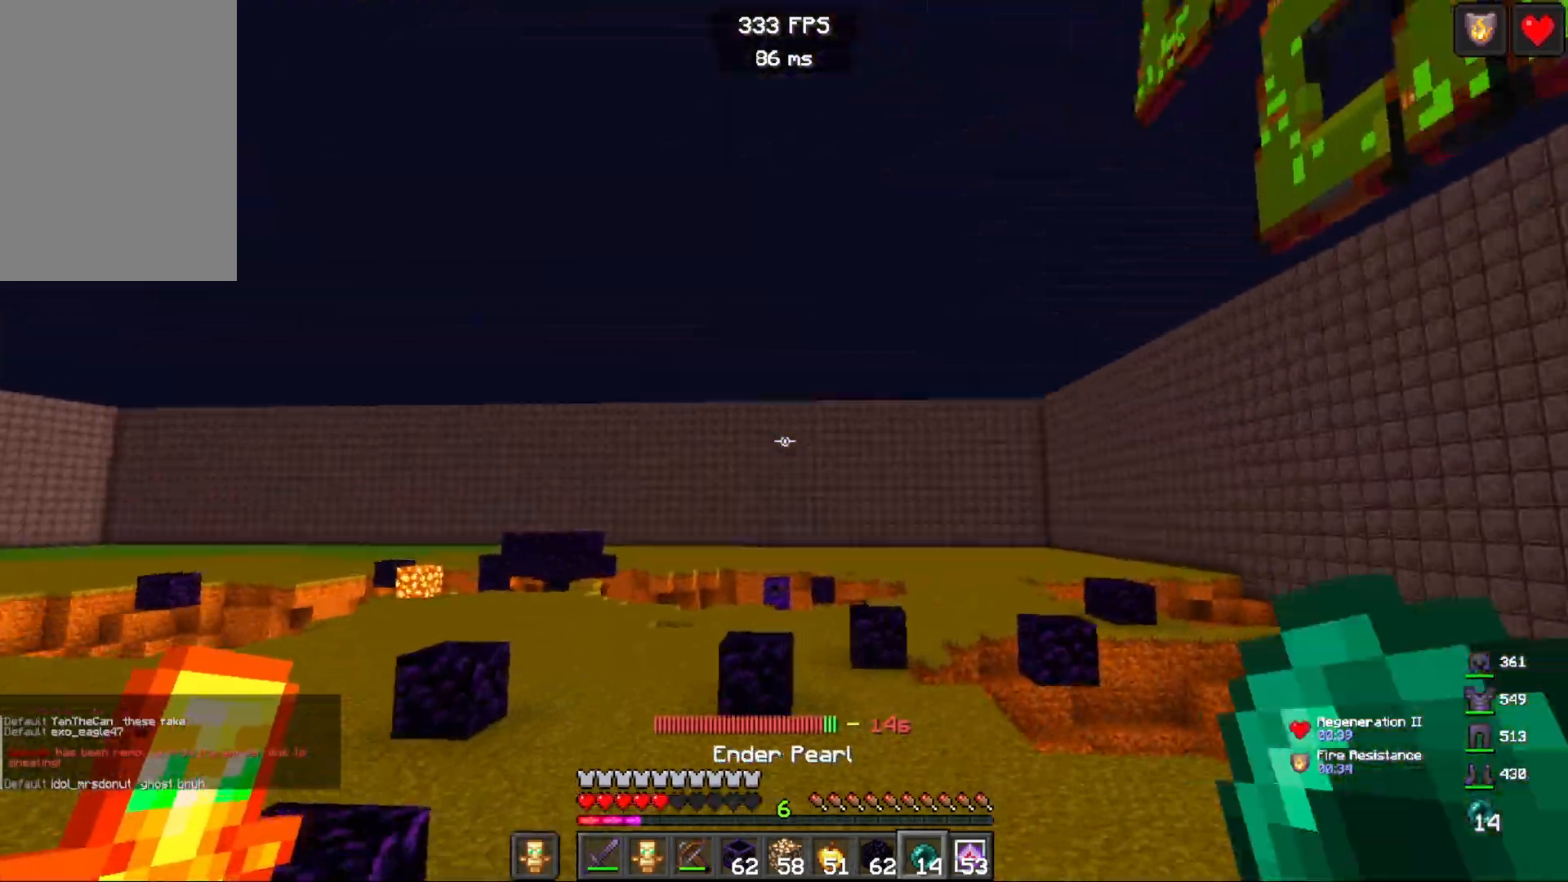
{"keys": ["d", "space", "w"], "mouse": [], "events": [[133, "mouse_right", "down"], [267, "mouse_right", "up"]]}
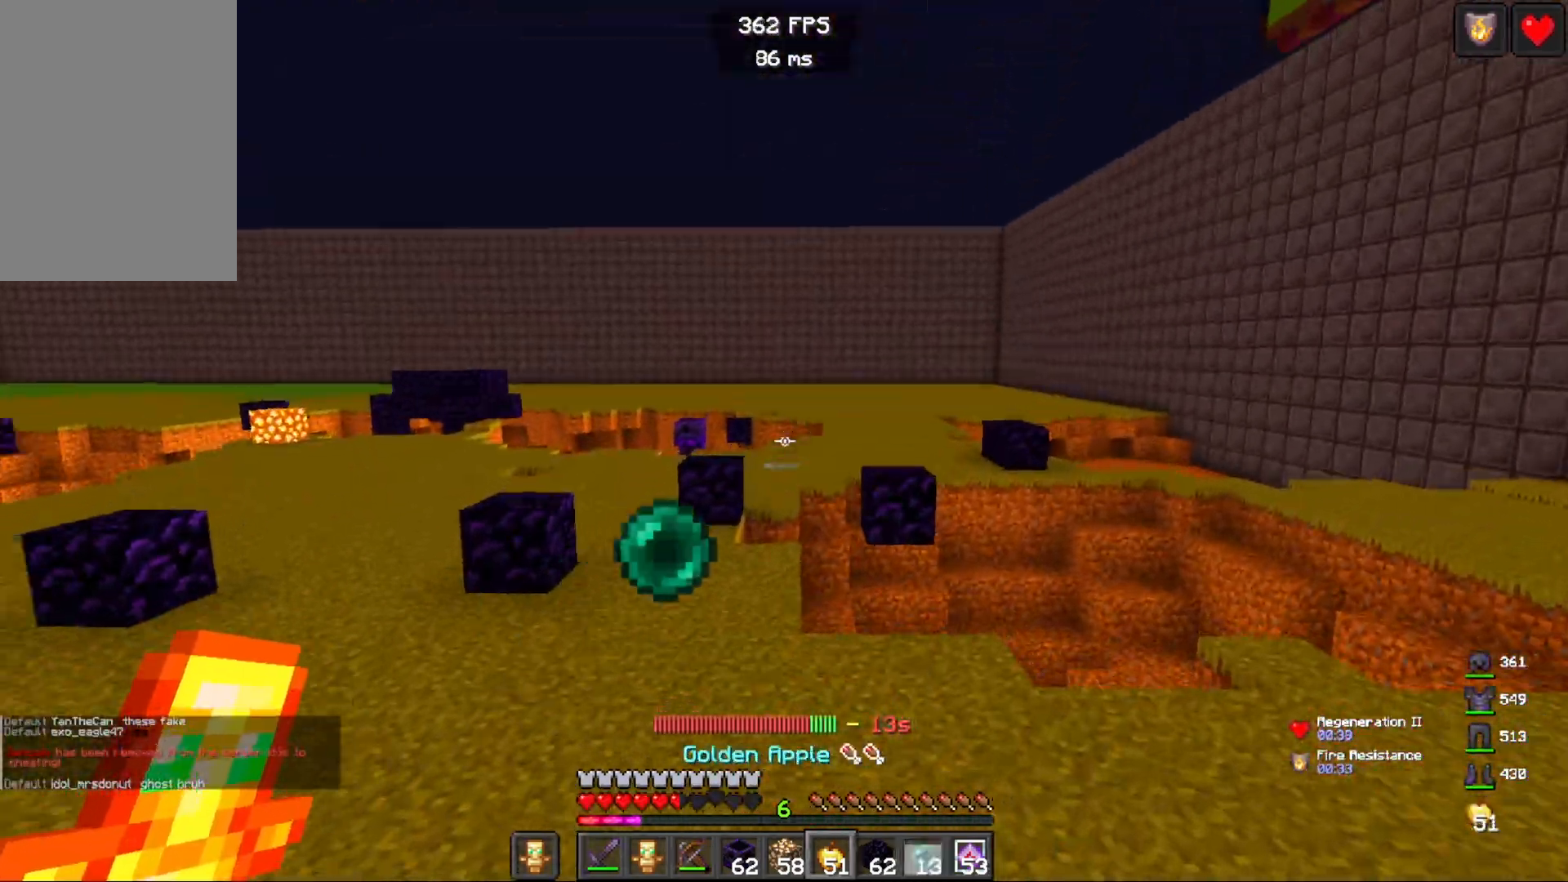
{"keys": ["d", "s"], "mouse": ["right"], "events": [[117, "space", "up"], [150, "w", "up"], [200, "s", "down"], [233, "mouse_right", "down"]]}
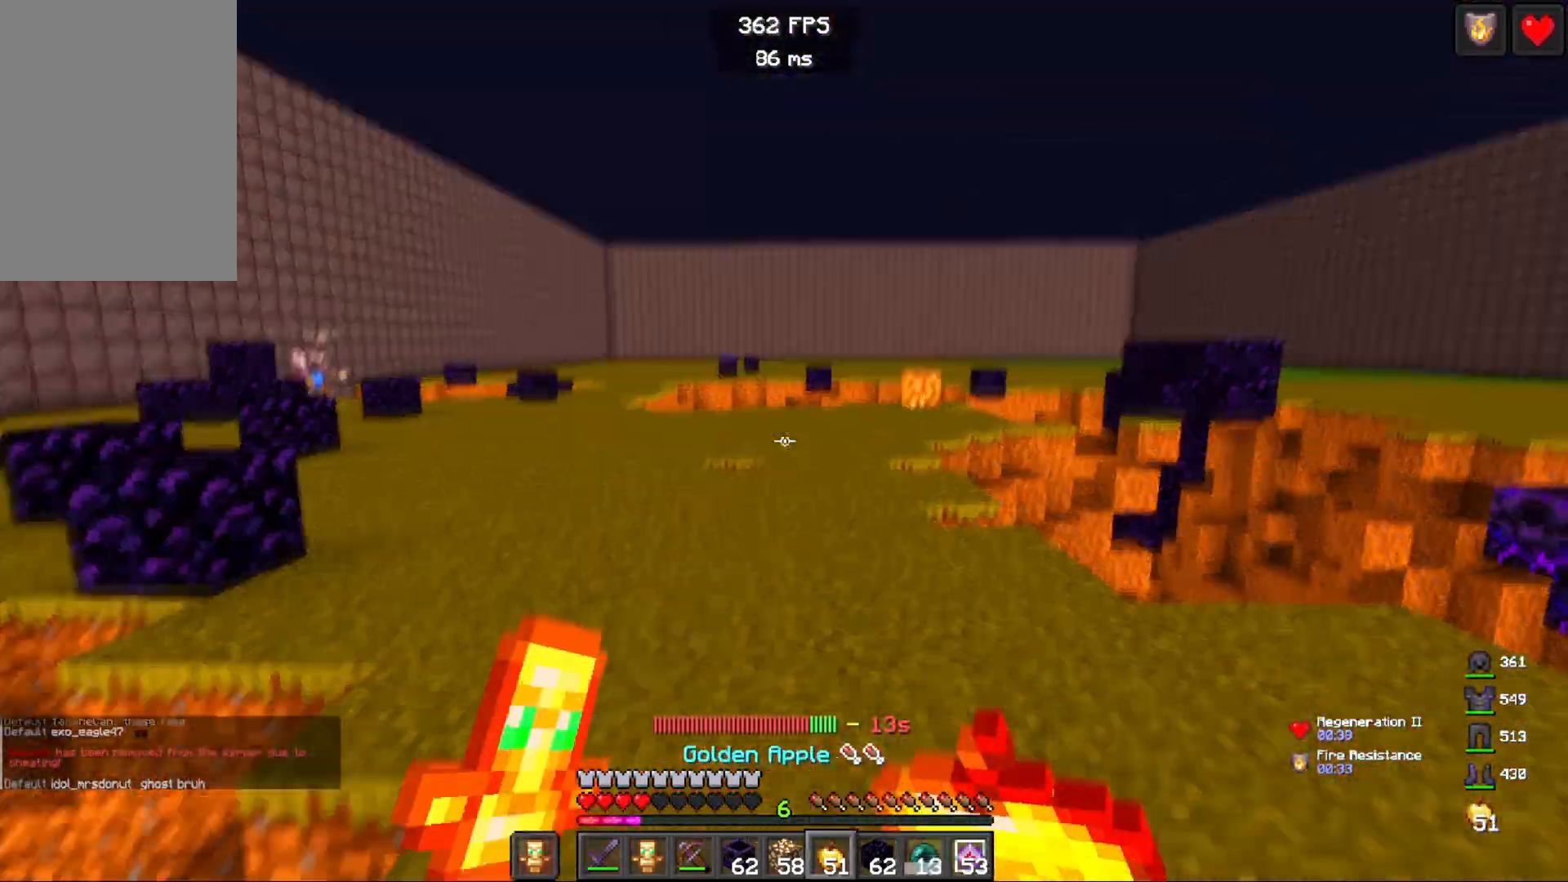
{"keys": ["a"], "mouse": ["right"], "events": [[133, "a", "down"], [133, "d", "up"], [367, "s", "up"]]}
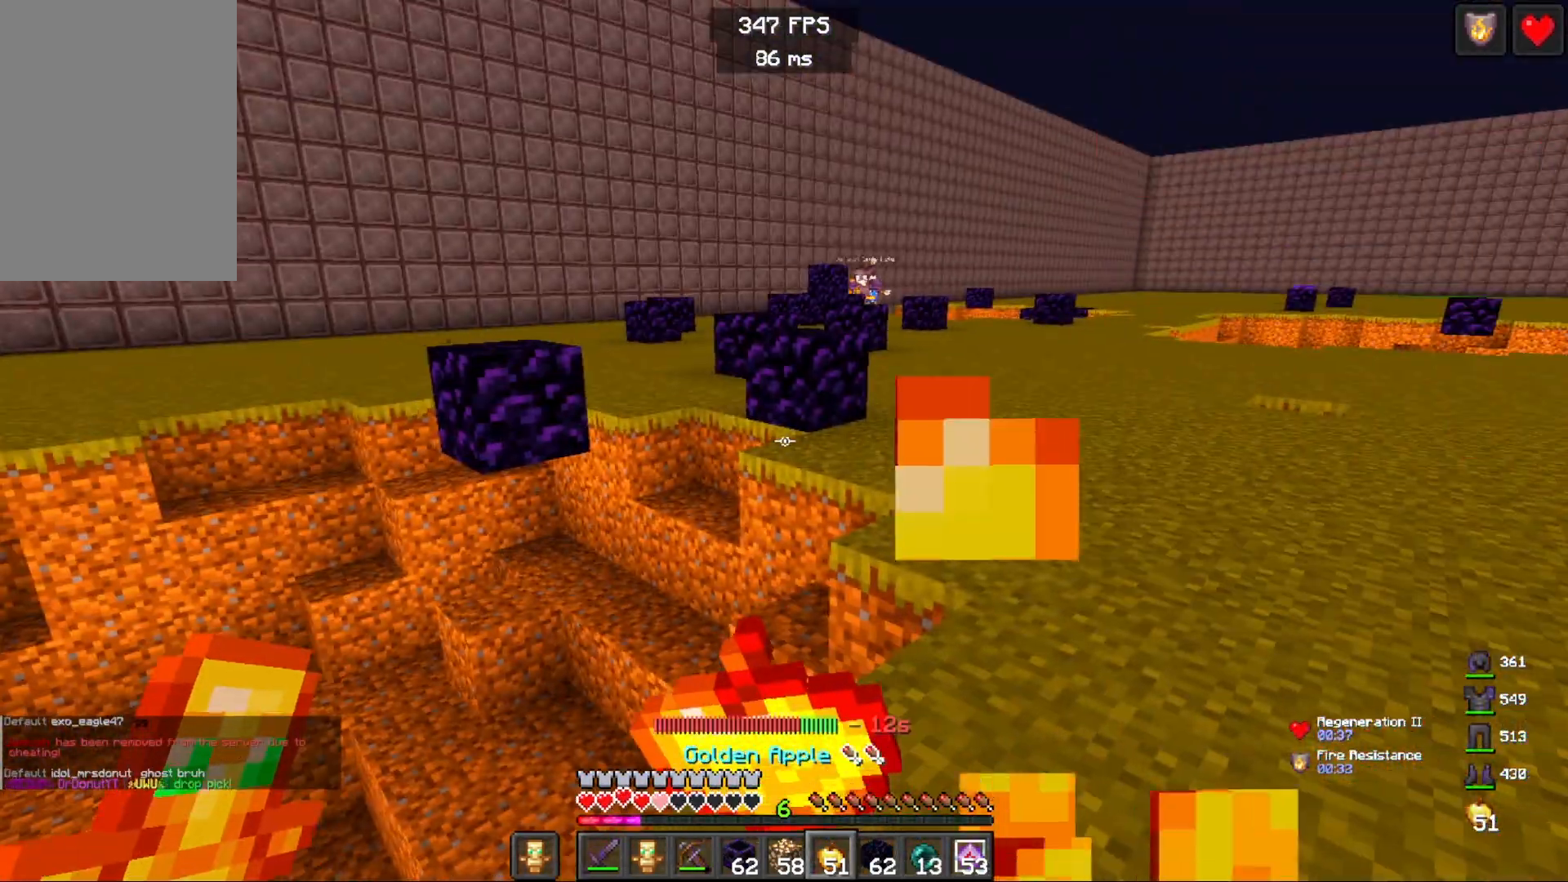
{"keys": ["d"], "mouse": ["right"], "events": [[117, "a", "up"], [167, "d", "down"]]}
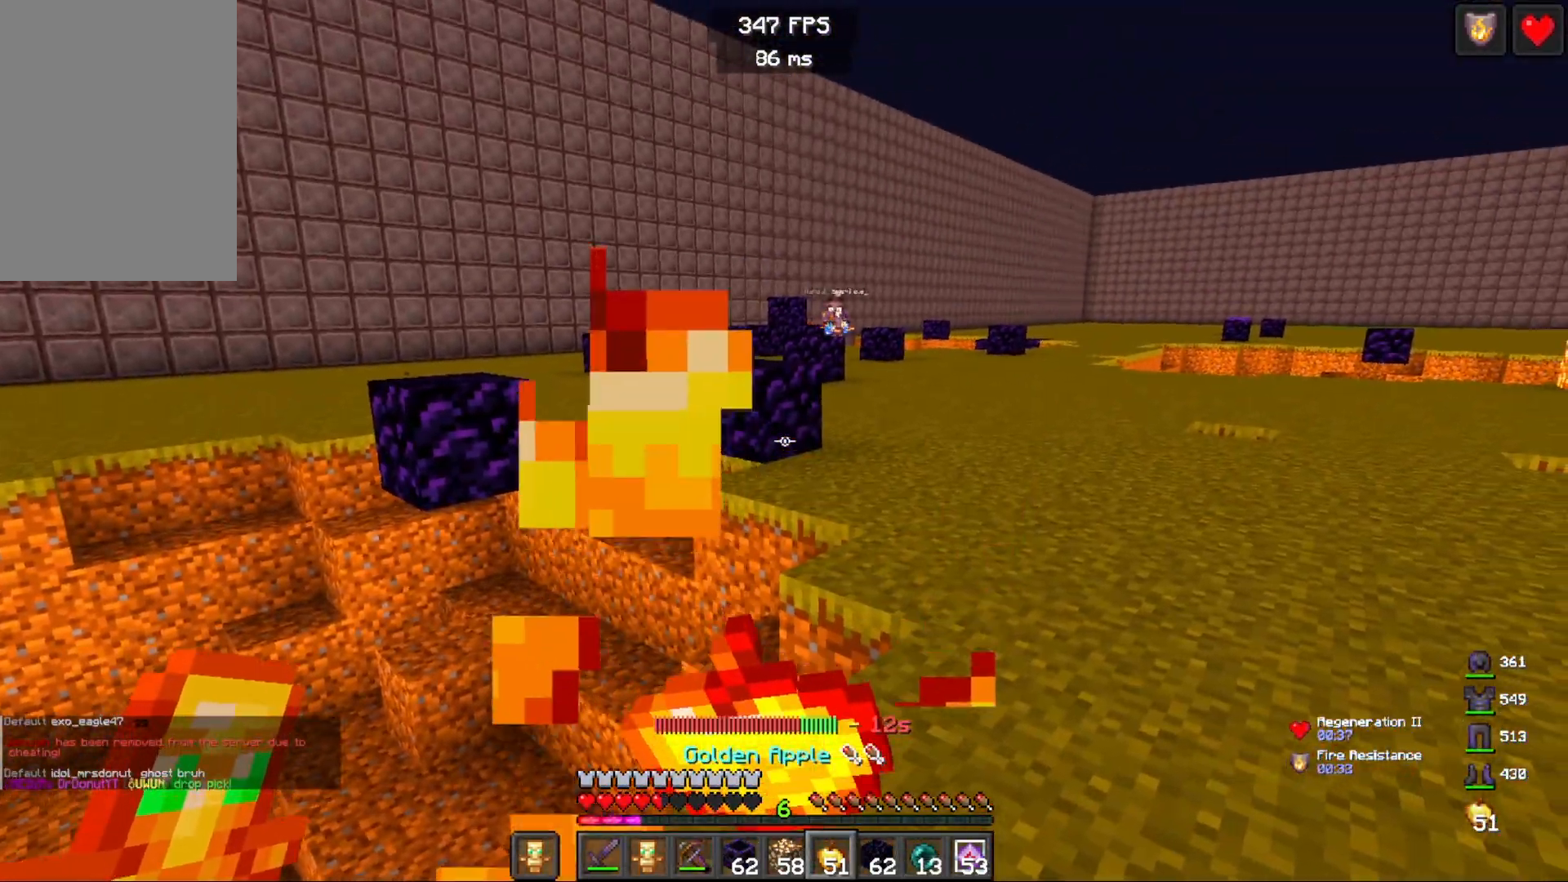
{"keys": ["d"], "mouse": ["right"], "events": []}
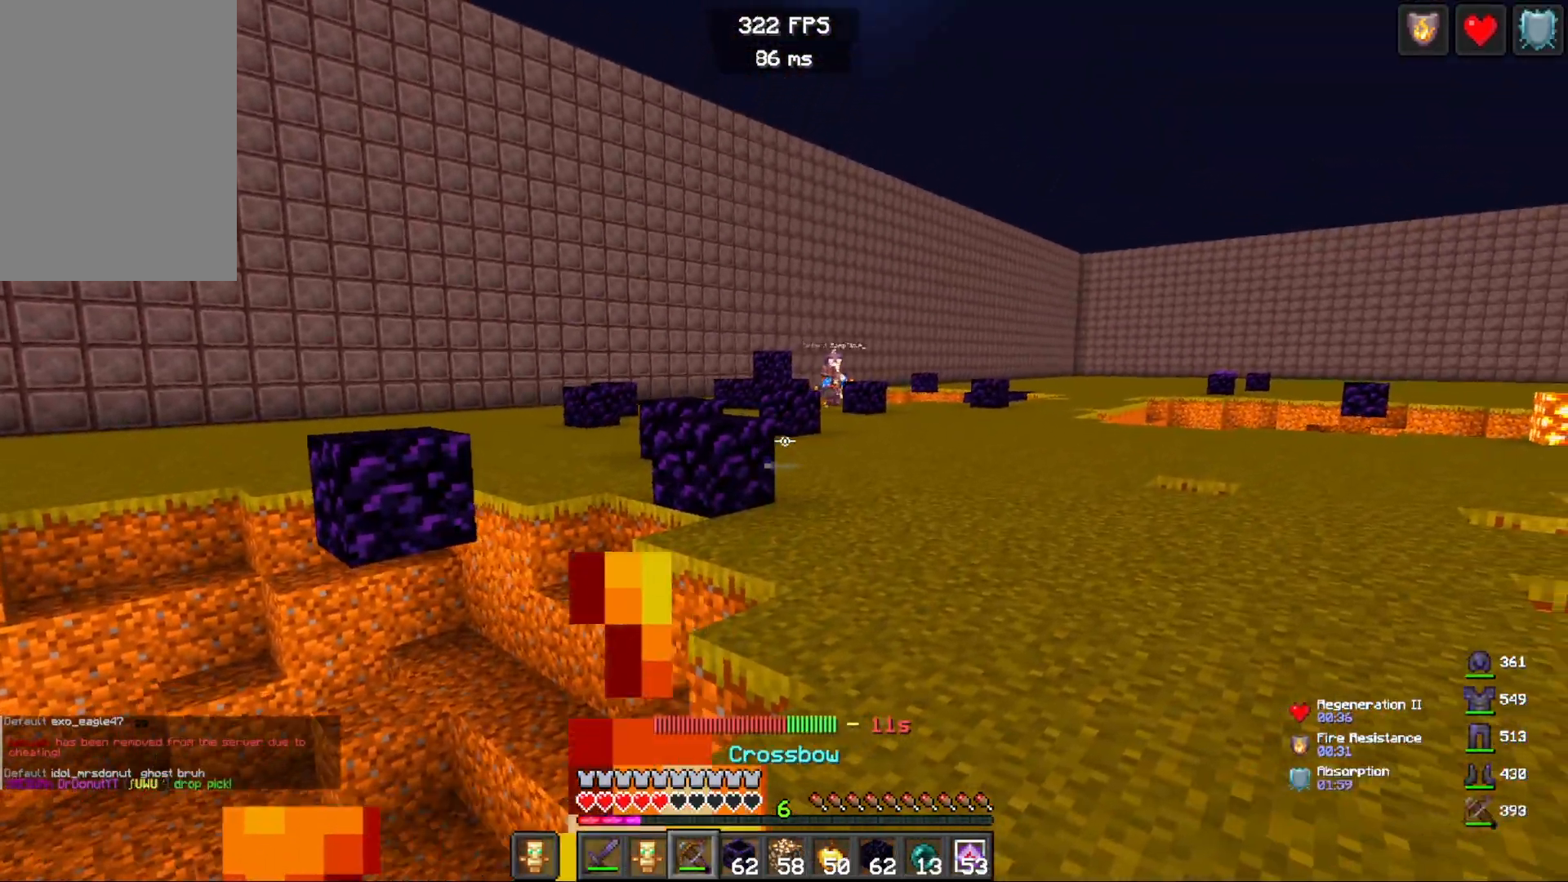
{"keys": ["d", "w"], "mouse": ["right"], "events": [[200, "w", "down"]]}
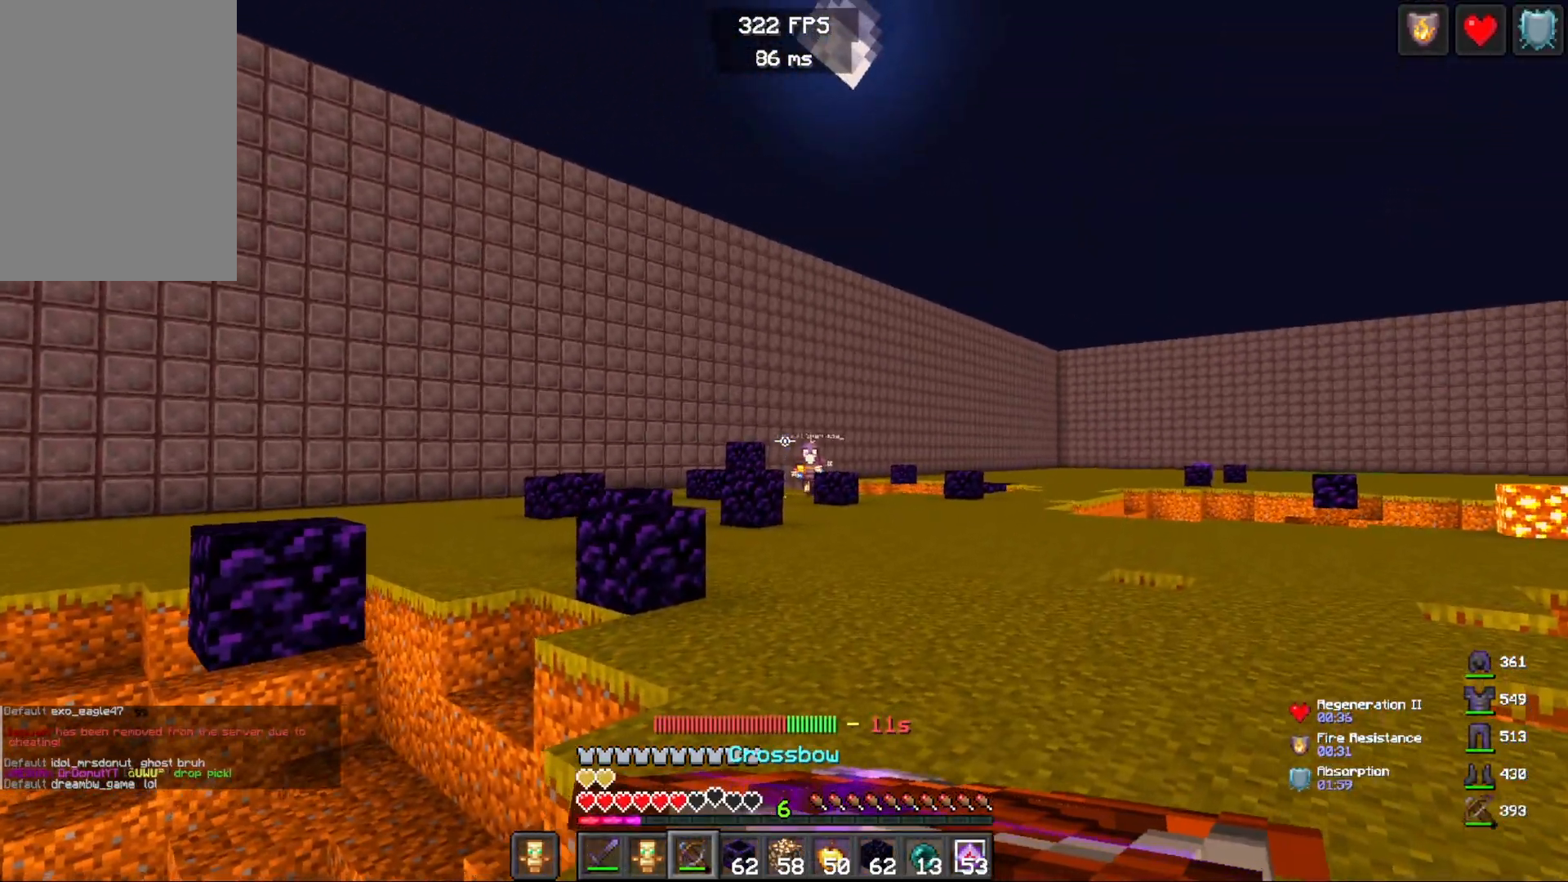
{"keys": ["space", "w"], "mouse": ["right"], "events": [[267, "mouse_right", "up"], [383, "mouse_right", "down"], [400, "d", "up"], [400, "space", "down"]]}
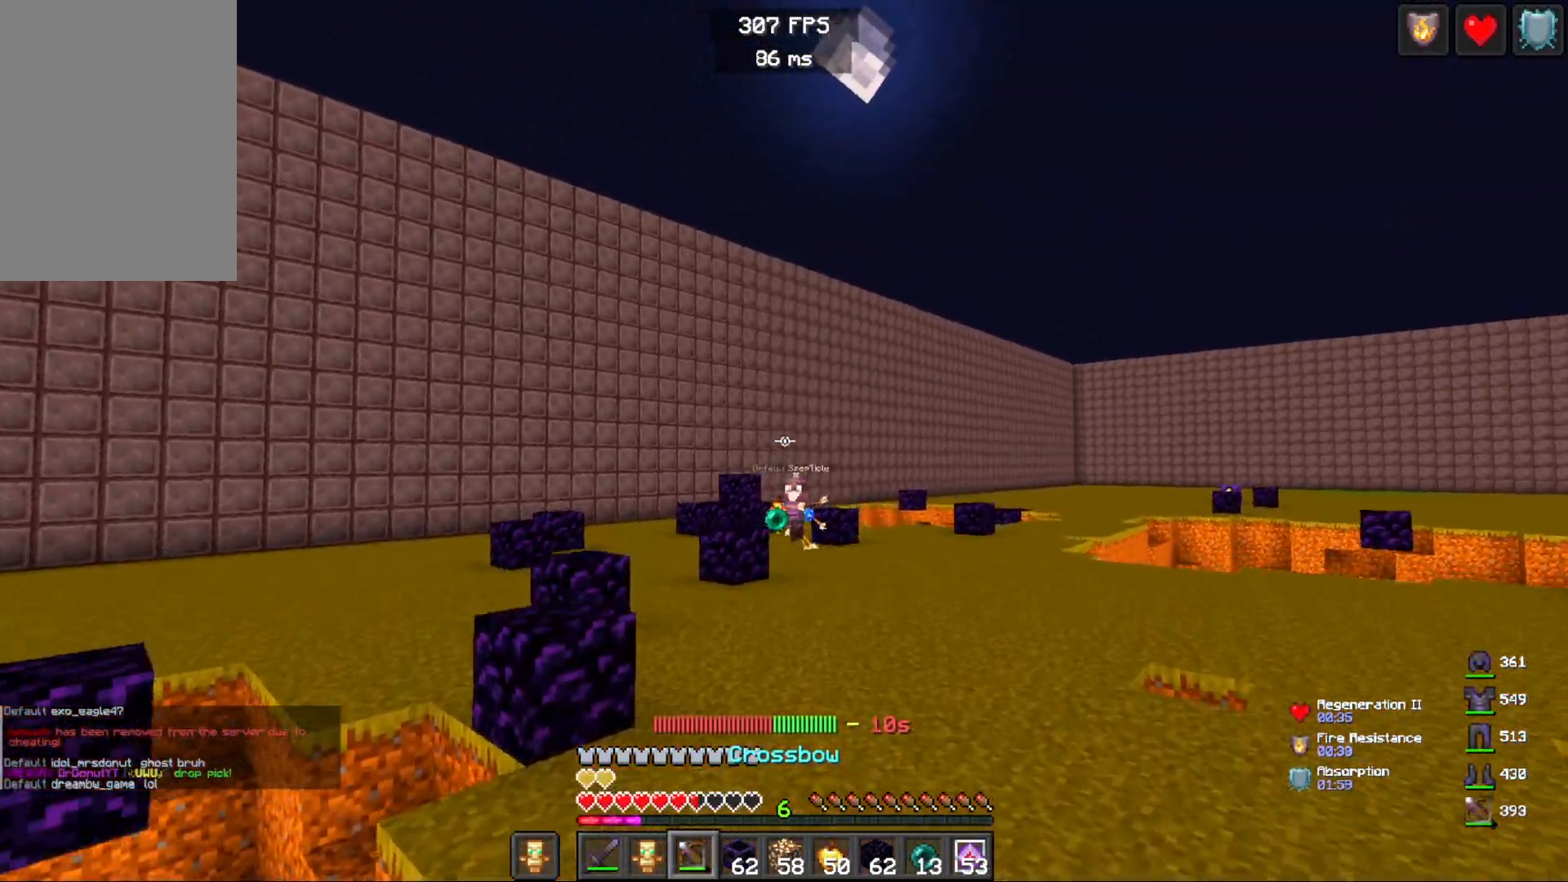
{"keys": ["w"], "mouse": [], "events": [[33, "mouse_right", "up"], [317, "space", "up"]]}
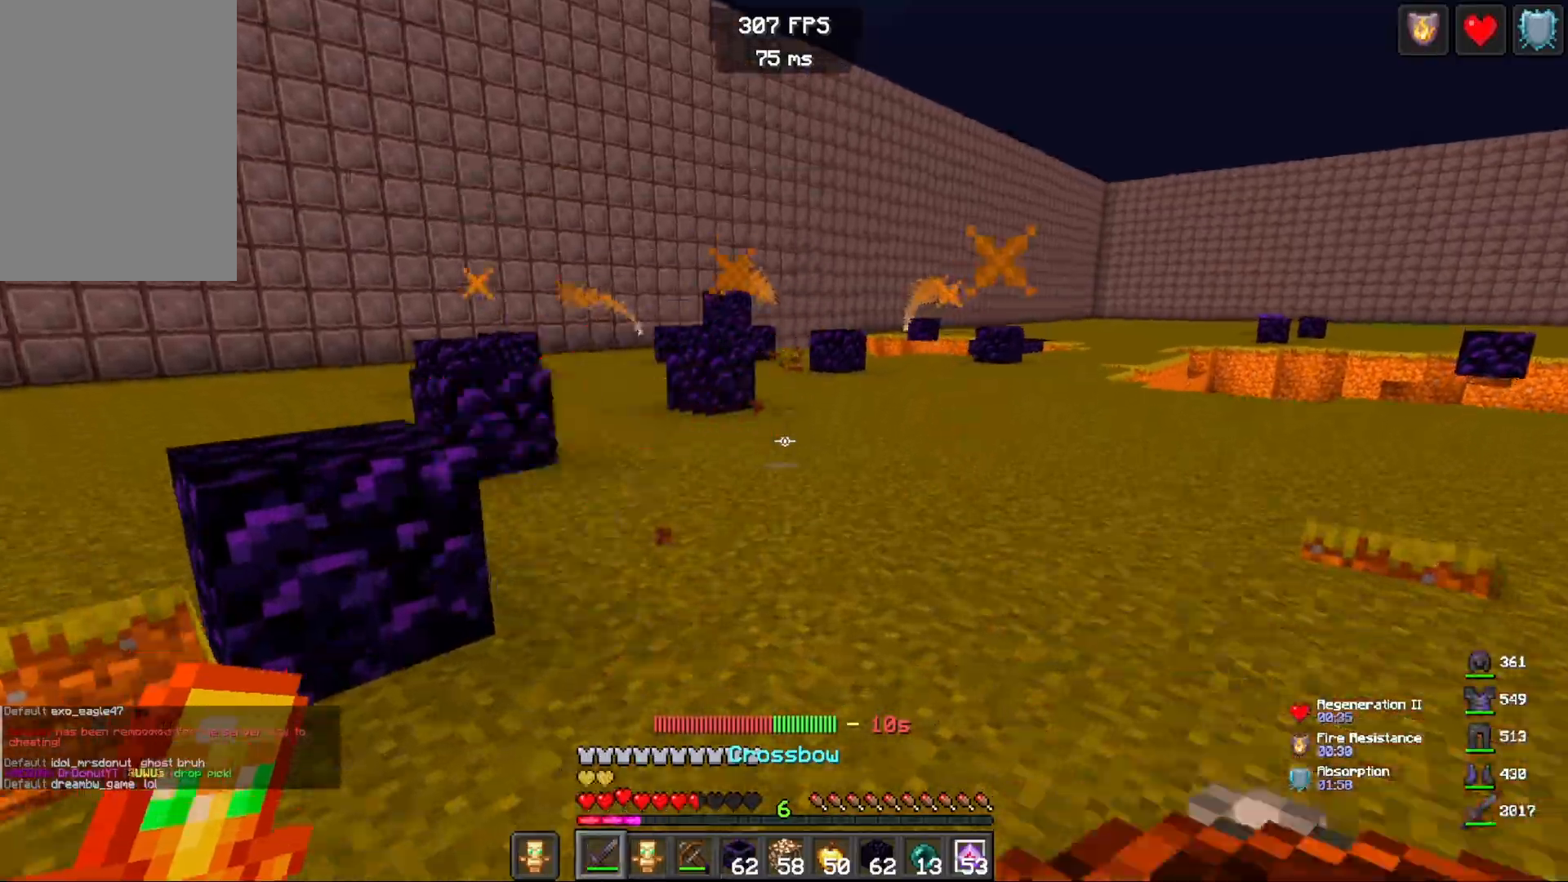
{"keys": ["a", "d", "w"], "mouse": [], "events": [[183, "d", "down"], [317, "w", "up"], [400, "a", "down"], [483, "w", "down"]]}
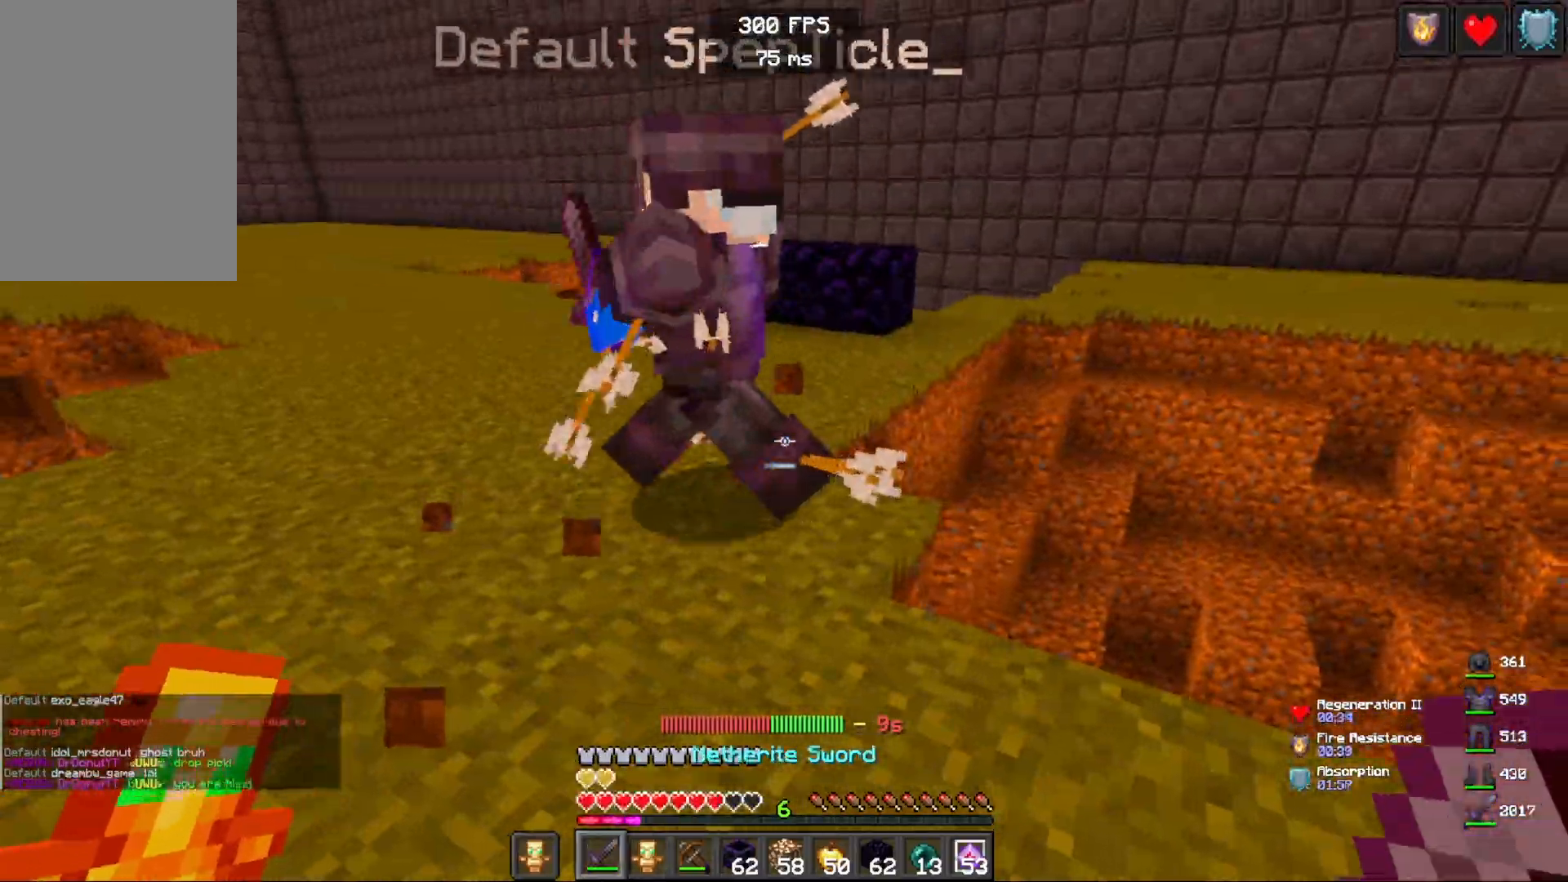
{"keys": ["a"], "mouse": [], "events": [[33, "d", "up"], [233, "mouse_left", "down"], [333, "w", "up"], [400, "mouse_left", "up"]]}